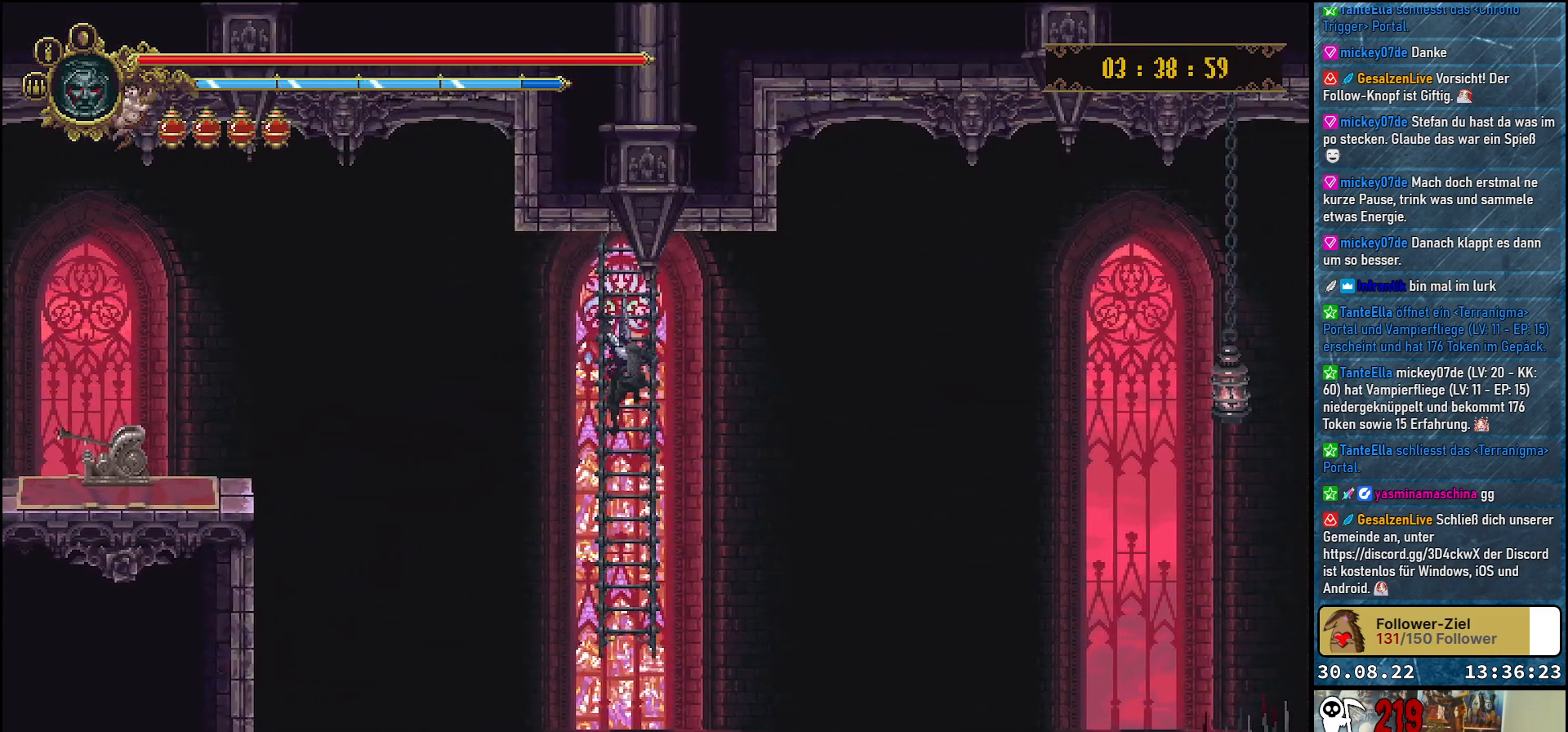
Gameplay with a controller (Xbox layout); each line is a JSON object with the inputs held at the frame after it. "events" lists button and stick changes between this image and that frame as [ms after this image, input, new state], when the widget could be followed in between.
{"buttons": [], "left_stick": "center", "right_stick": "center", "events": []}
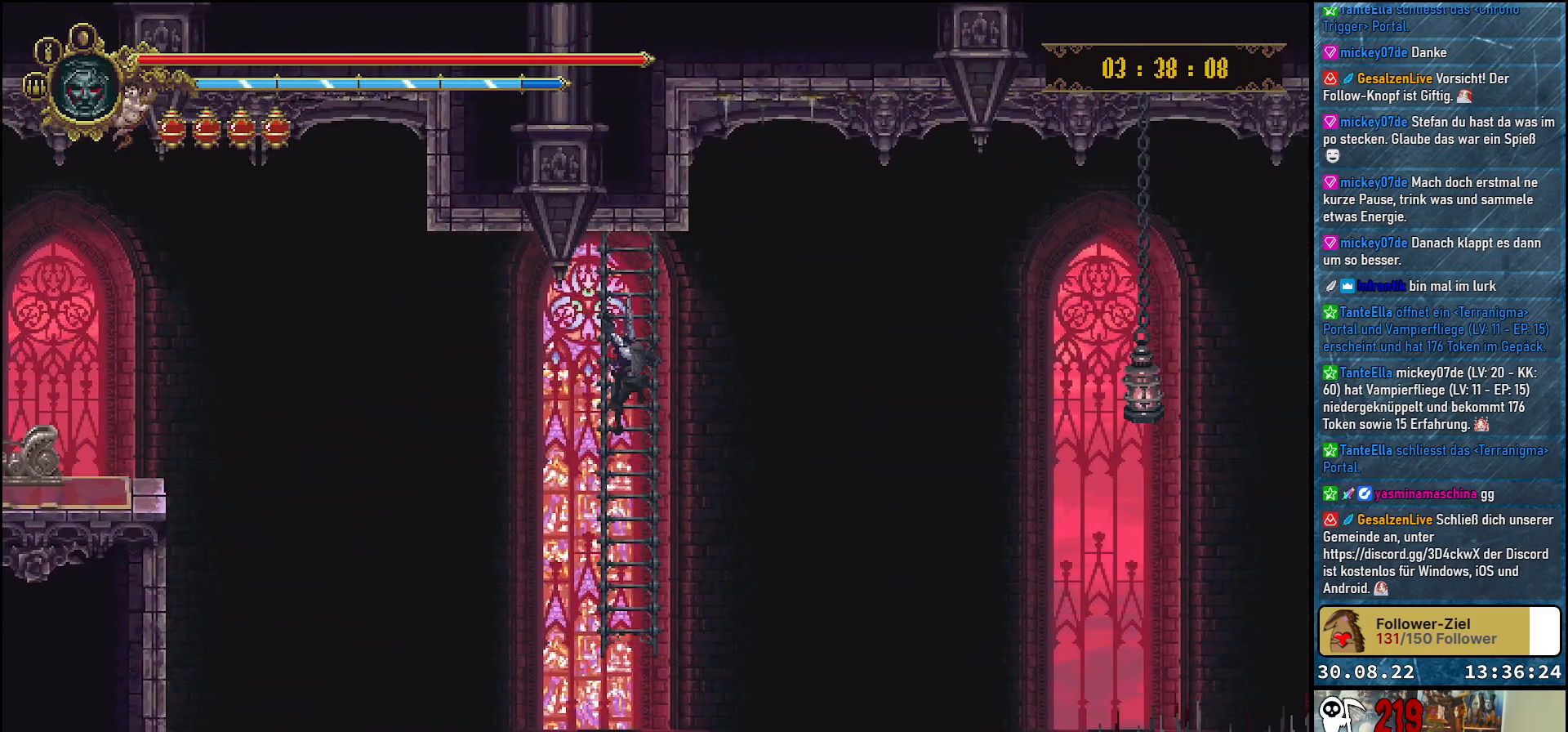
{"buttons": [], "left_stick": "center", "right_stick": "center", "events": []}
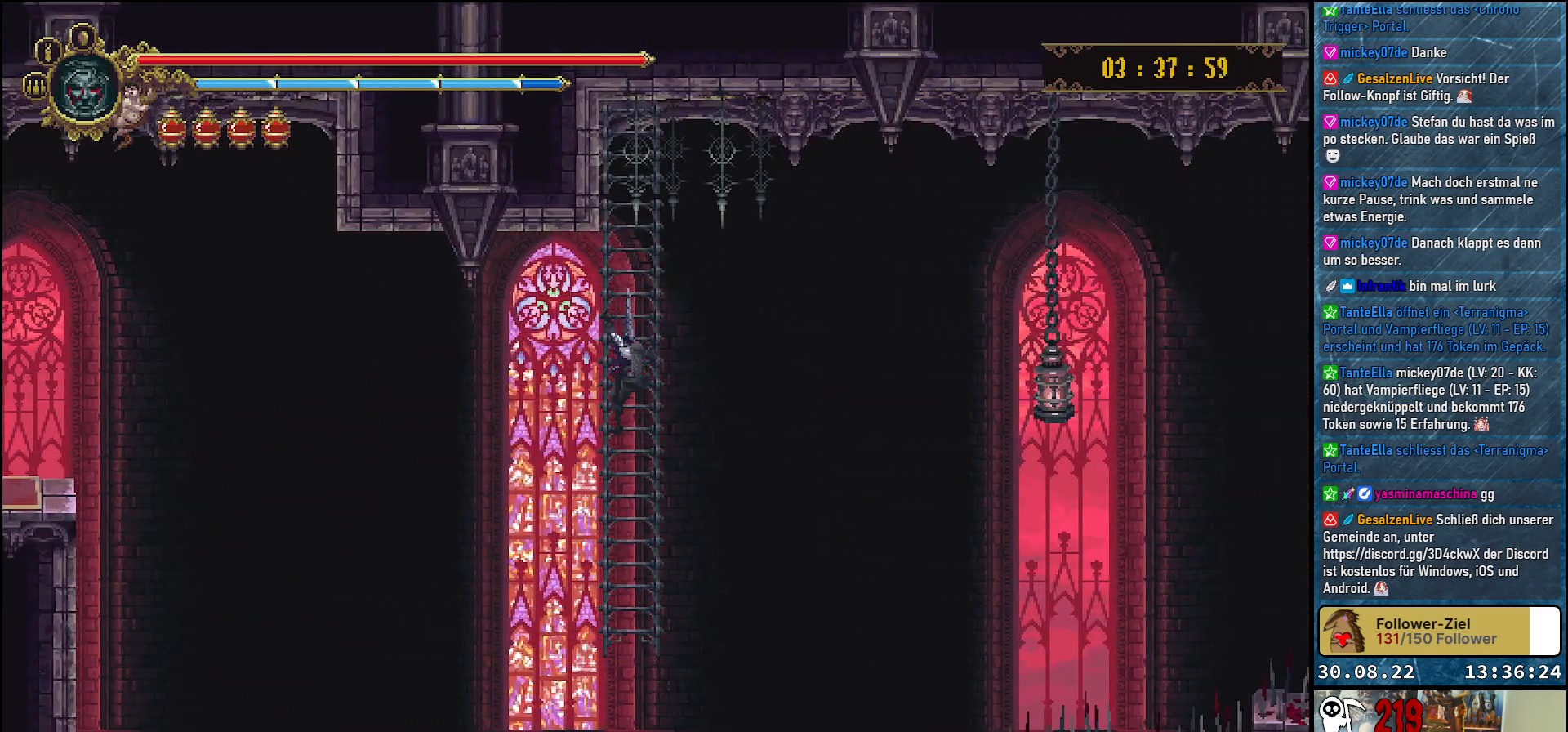
{"buttons": [], "left_stick": "center", "right_stick": "center", "events": []}
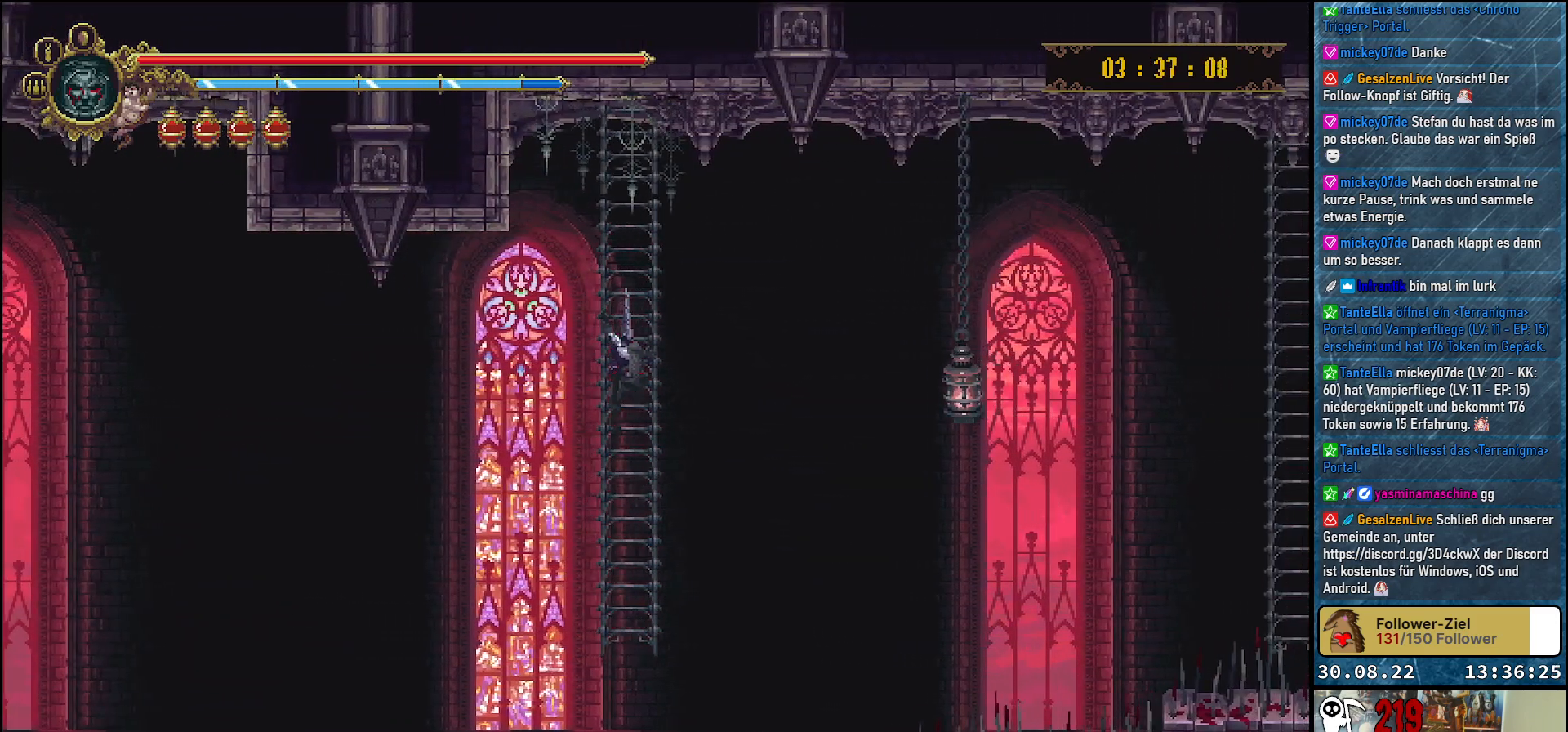
{"buttons": [], "left_stick": "center", "right_stick": "center", "events": []}
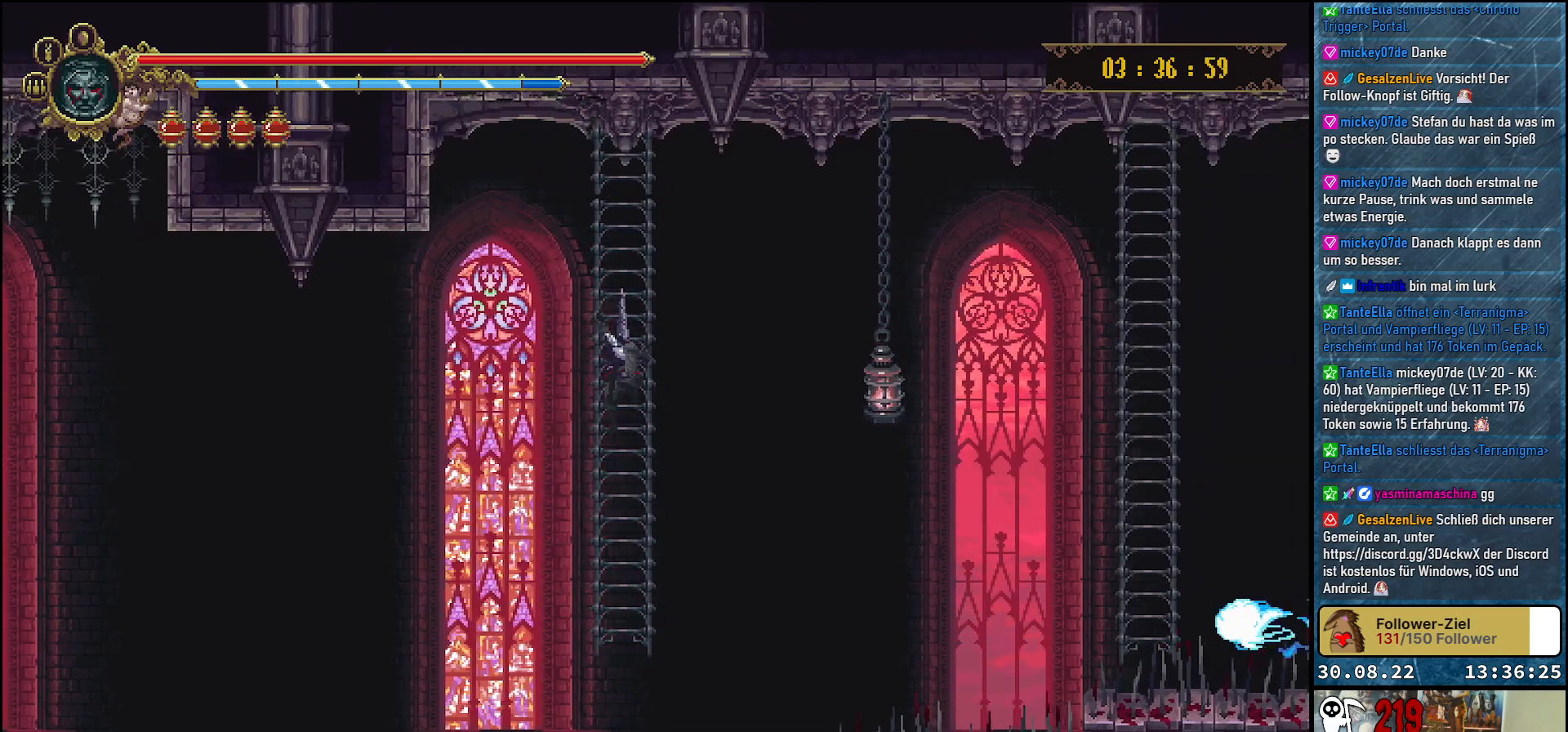
{"buttons": [], "left_stick": "center", "right_stick": "center", "events": []}
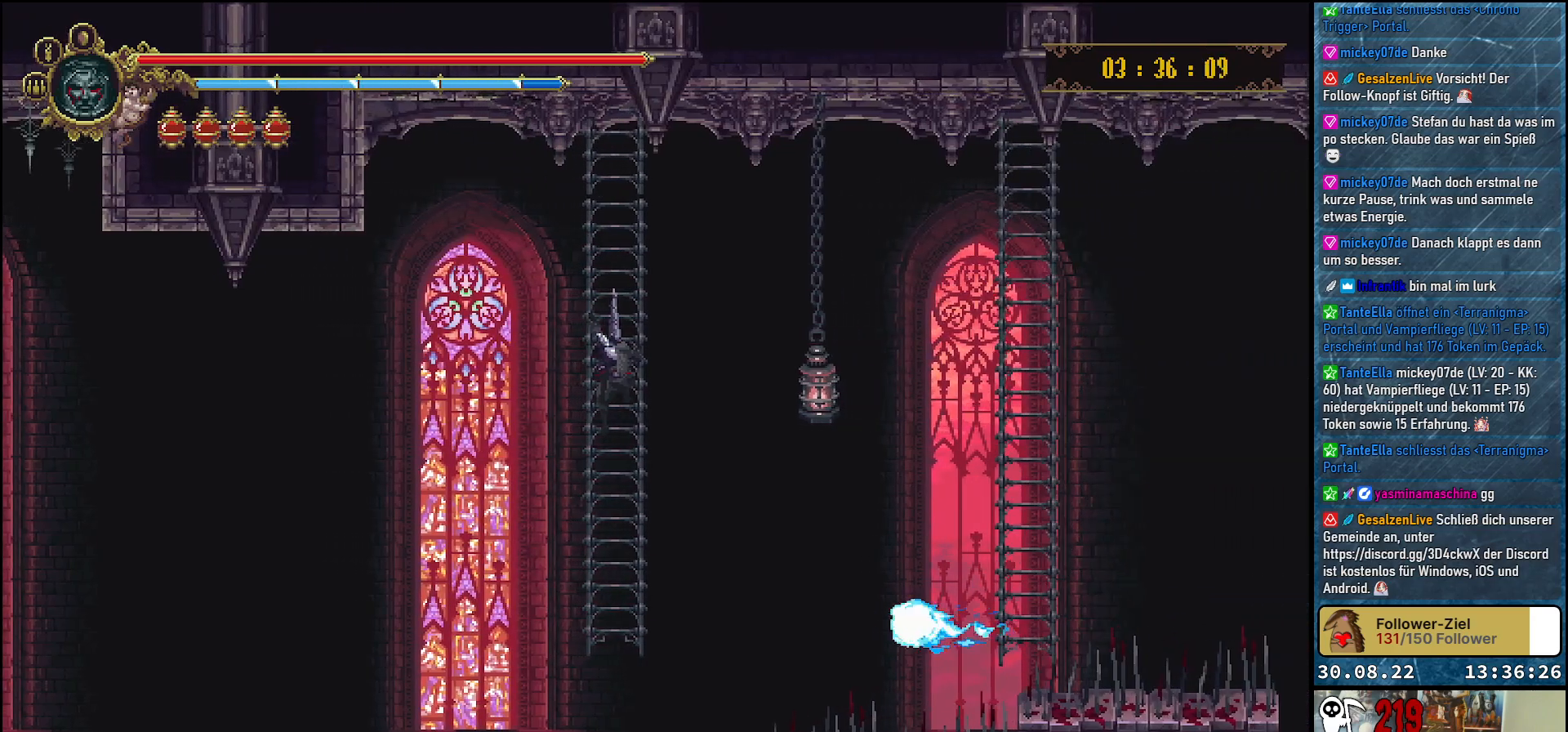
{"buttons": ["A", "DPAD_RIGHT"], "left_stick": "center", "right_stick": "center", "events": [[233, "DPAD_RIGHT", "down"], [483, "A", "down"]]}
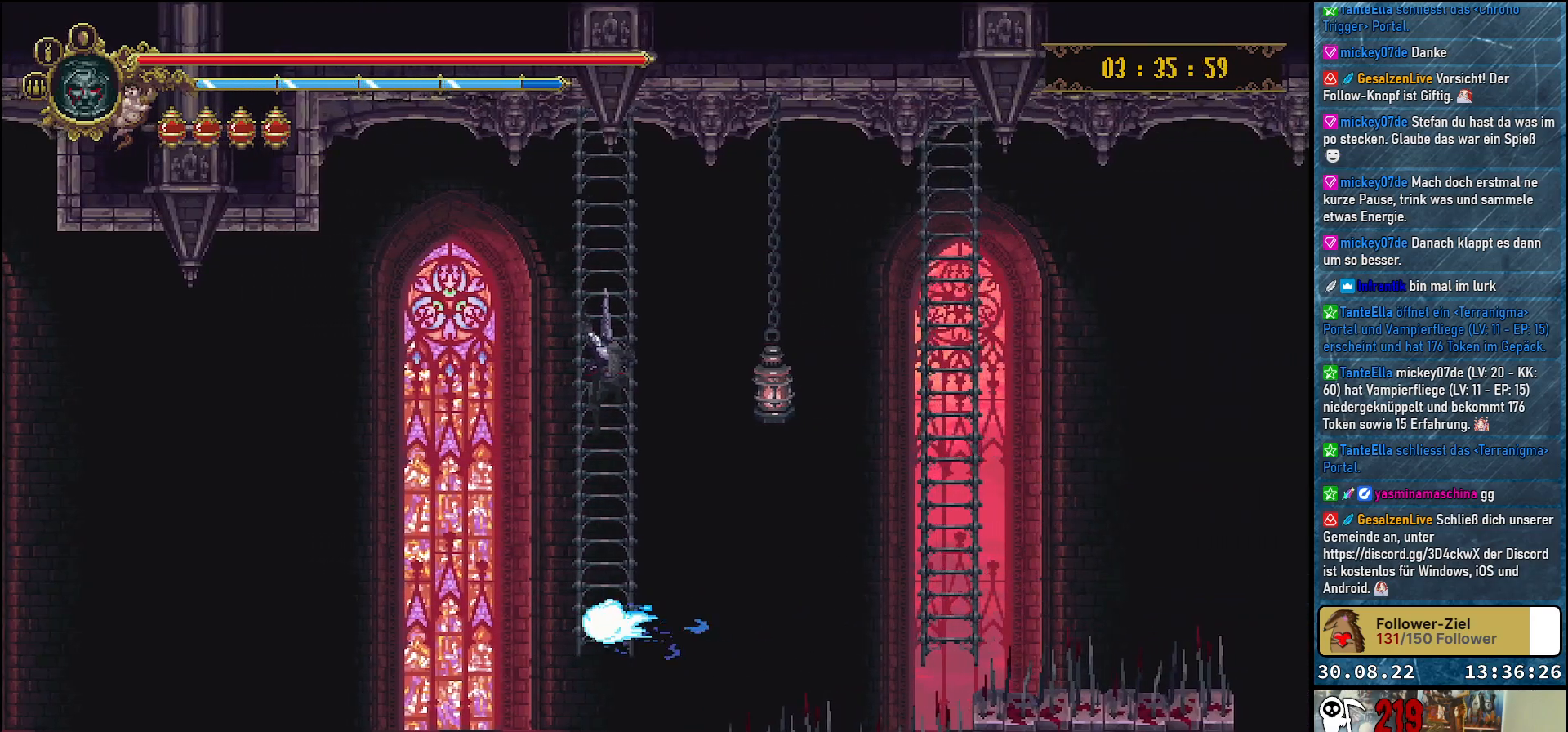
{"buttons": ["A", "DPAD_RIGHT"], "left_stick": "center", "right_stick": "center", "events": []}
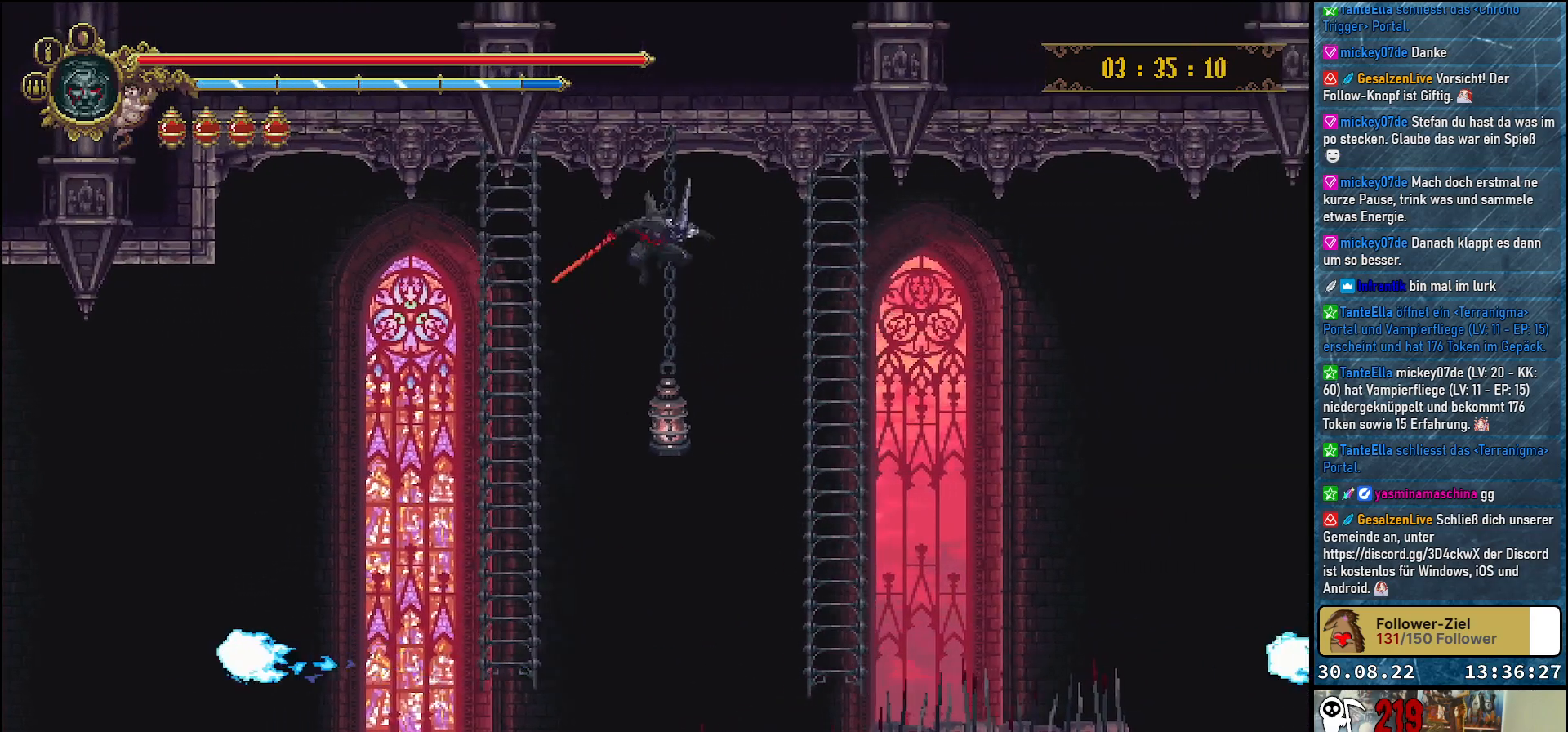
{"buttons": [], "left_stick": "center", "right_stick": "center", "events": [[333, "A", "up"], [483, "DPAD_RIGHT", "up"]]}
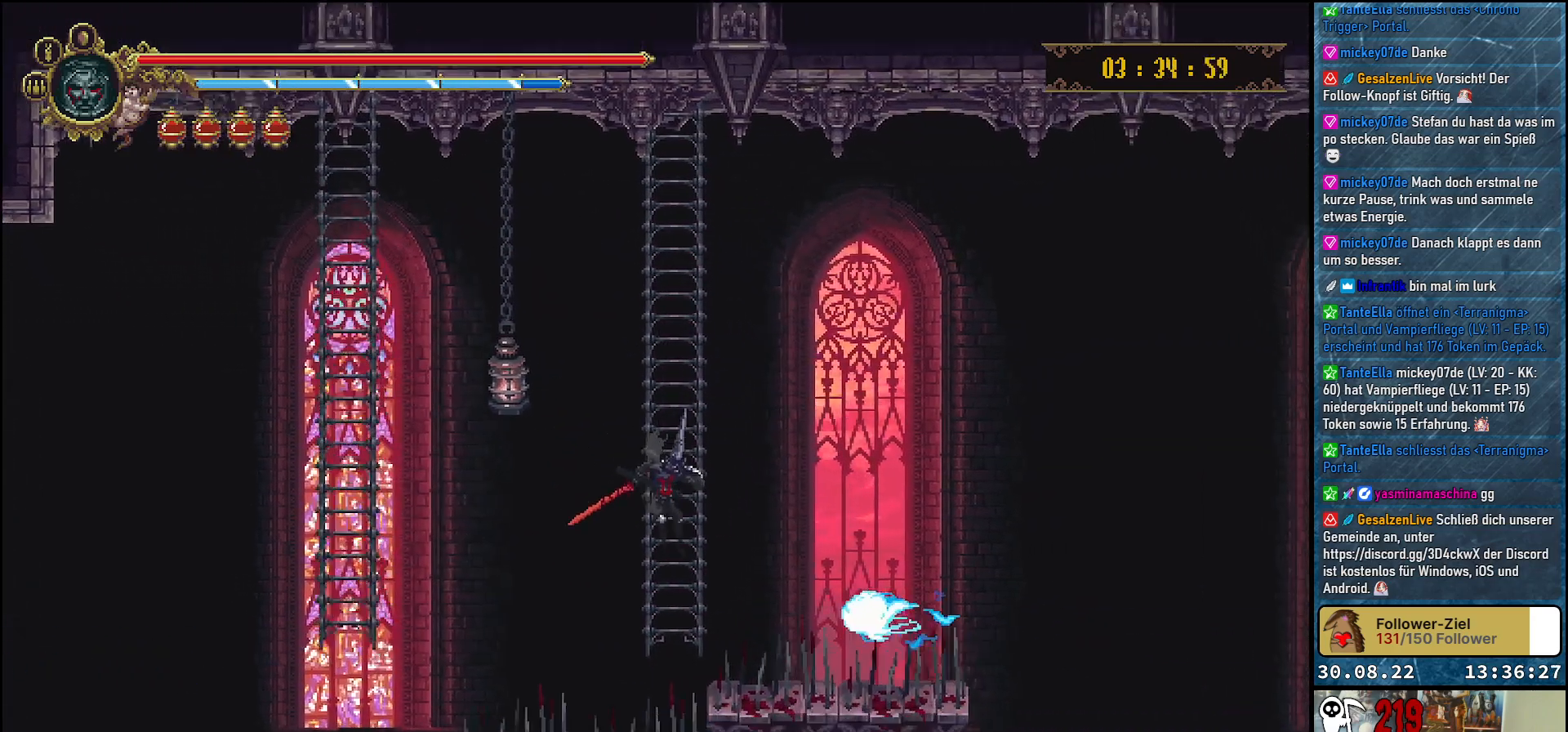
{"buttons": [], "left_stick": "center", "right_stick": "center", "events": [[33, "DPAD_UP", "down"], [467, "DPAD_UP", "up"]]}
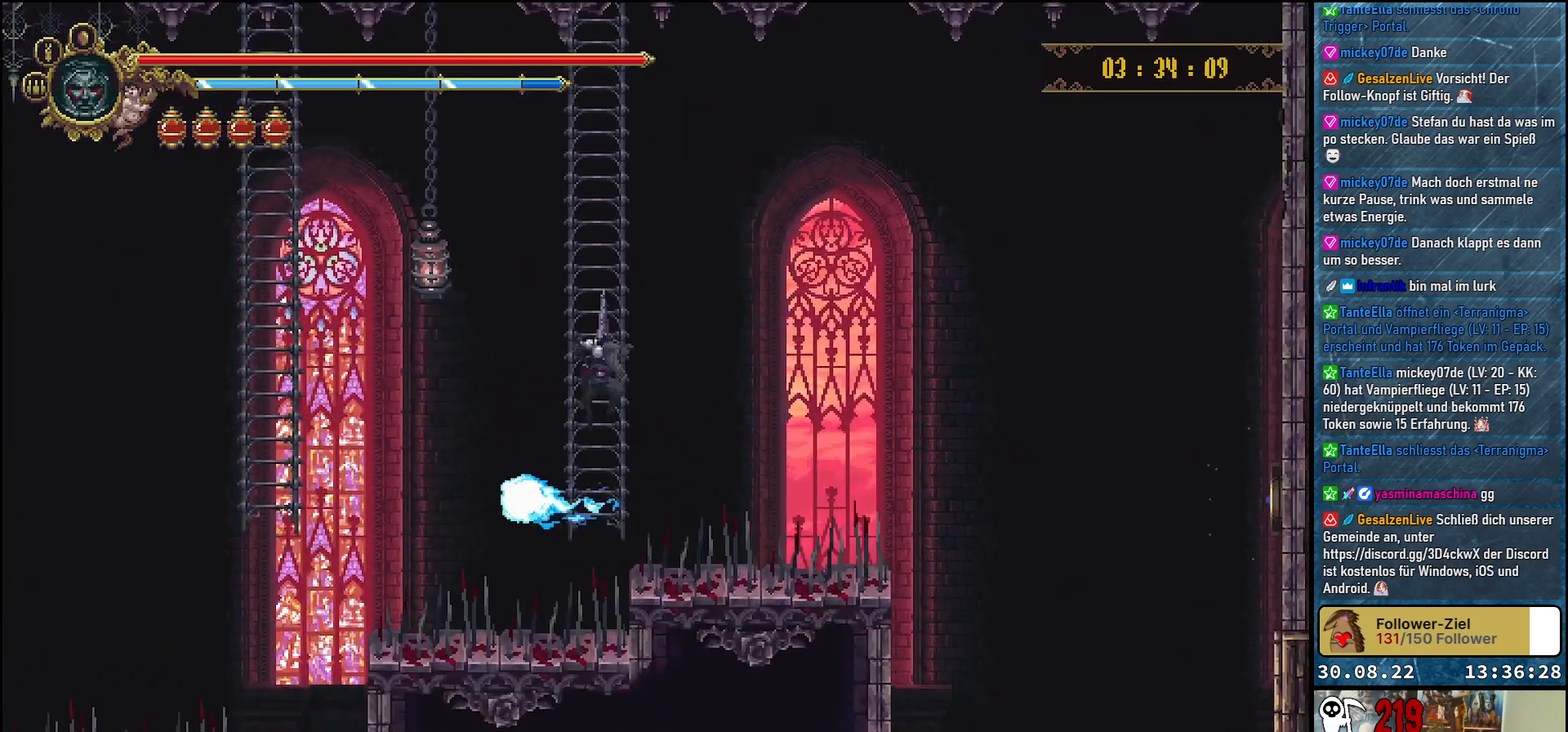
{"buttons": [], "left_stick": "center", "right_stick": "center", "events": []}
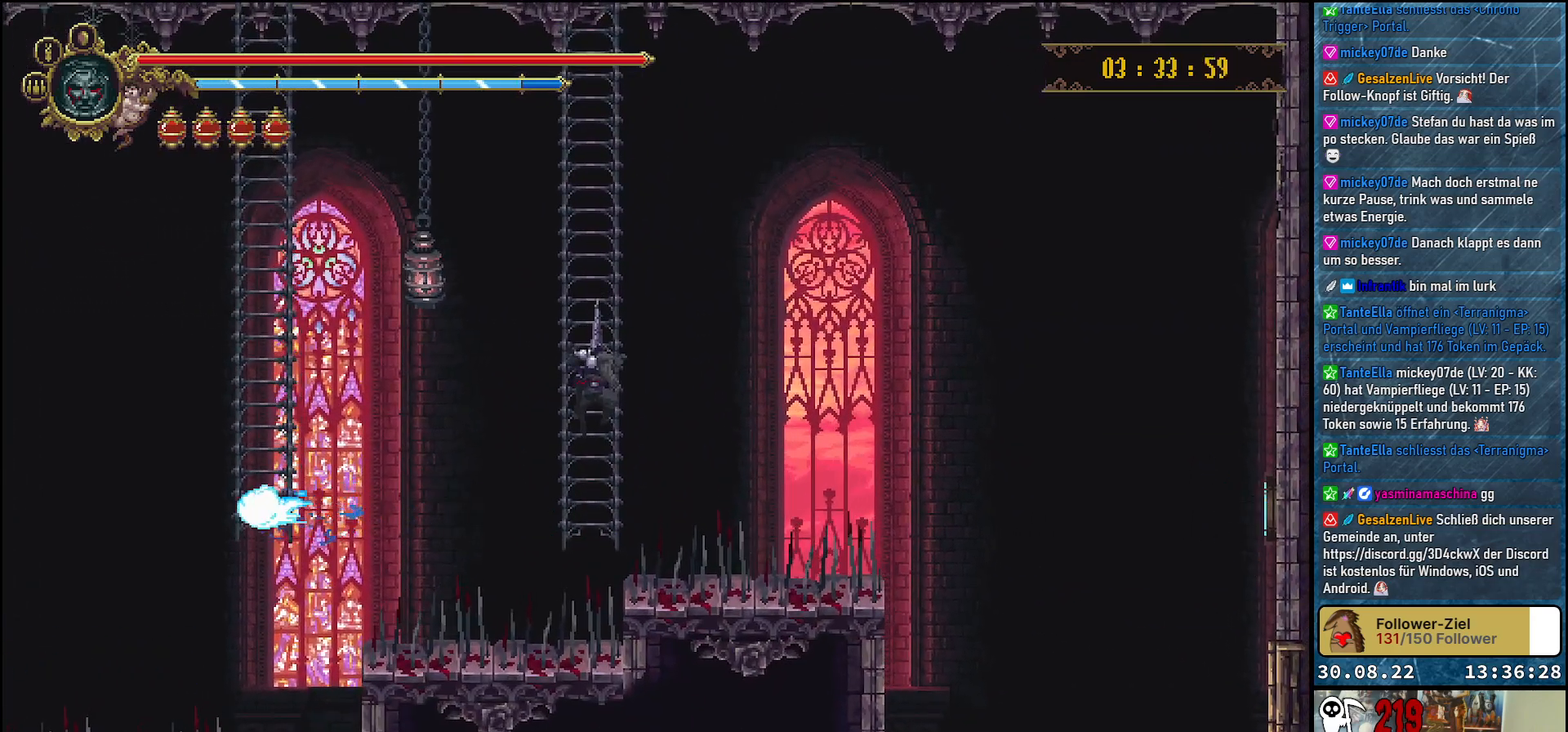
{"buttons": [], "left_stick": "center", "right_stick": "center", "events": []}
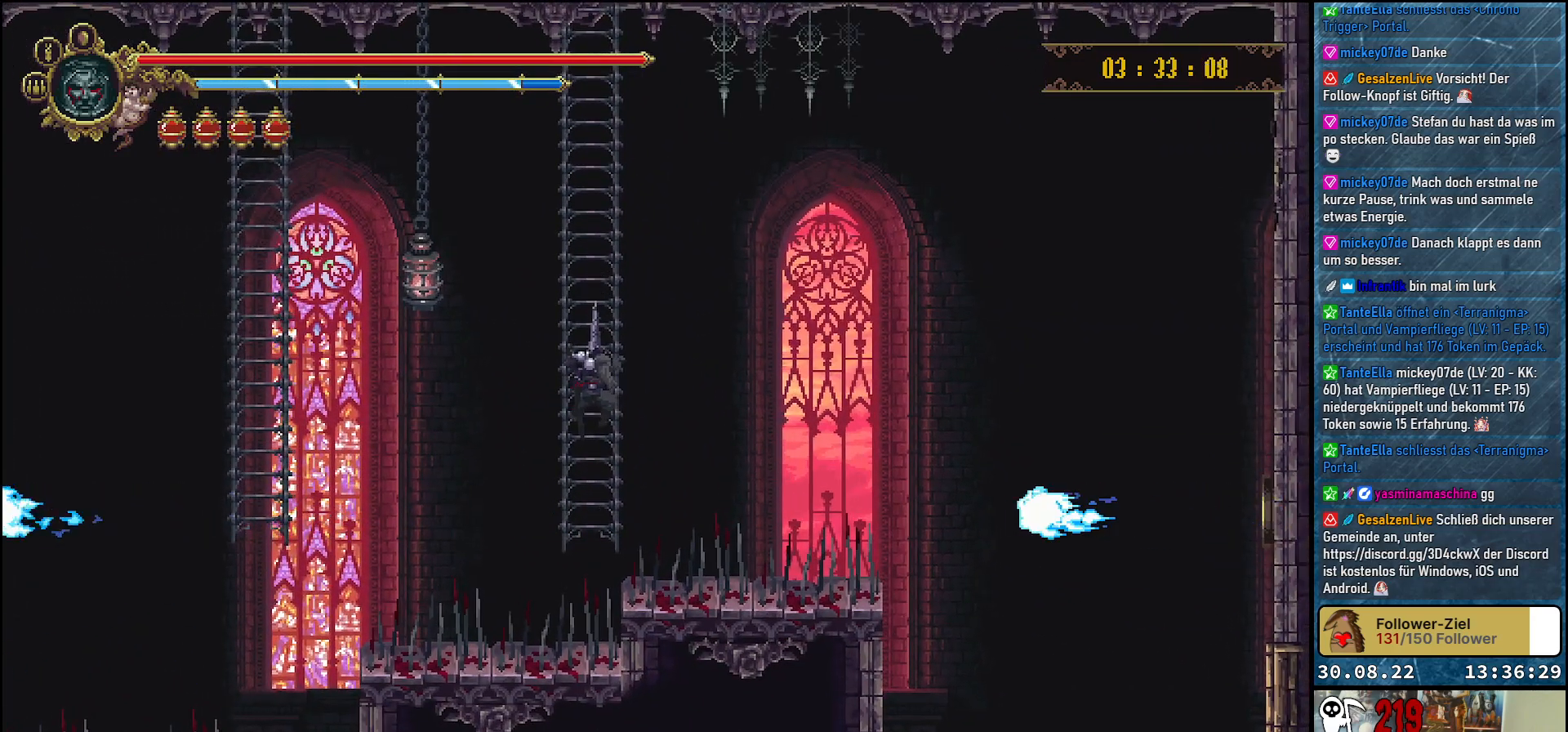
{"buttons": ["DPAD_RIGHT"], "left_stick": "center", "right_stick": "center", "events": [[467, "DPAD_RIGHT", "down"]]}
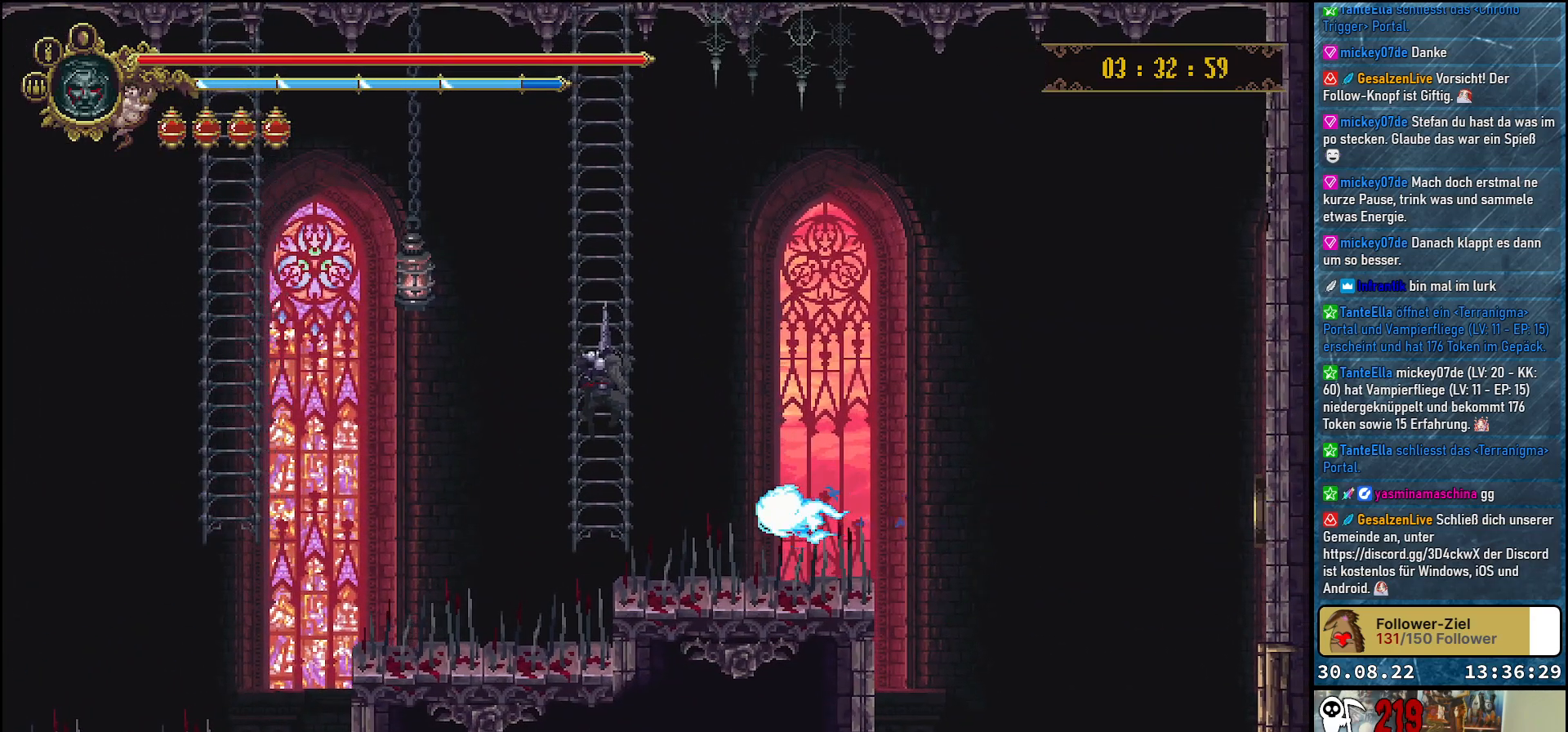
{"buttons": ["A", "DPAD_RIGHT"], "left_stick": "center", "right_stick": "center", "events": [[33, "A", "down"]]}
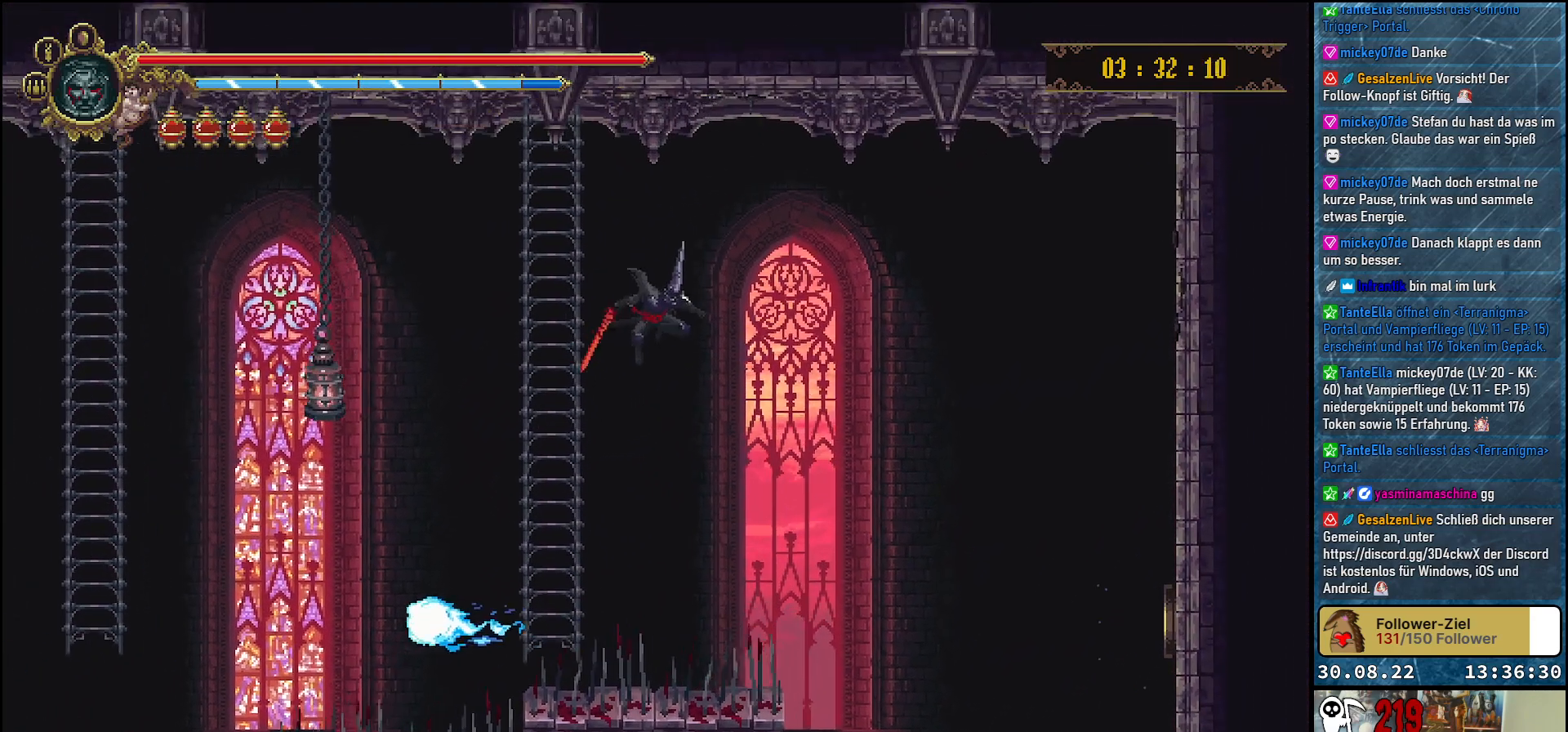
{"buttons": [], "left_stick": "center", "right_stick": "center", "events": [[417, "A", "up"], [467, "DPAD_RIGHT", "up"]]}
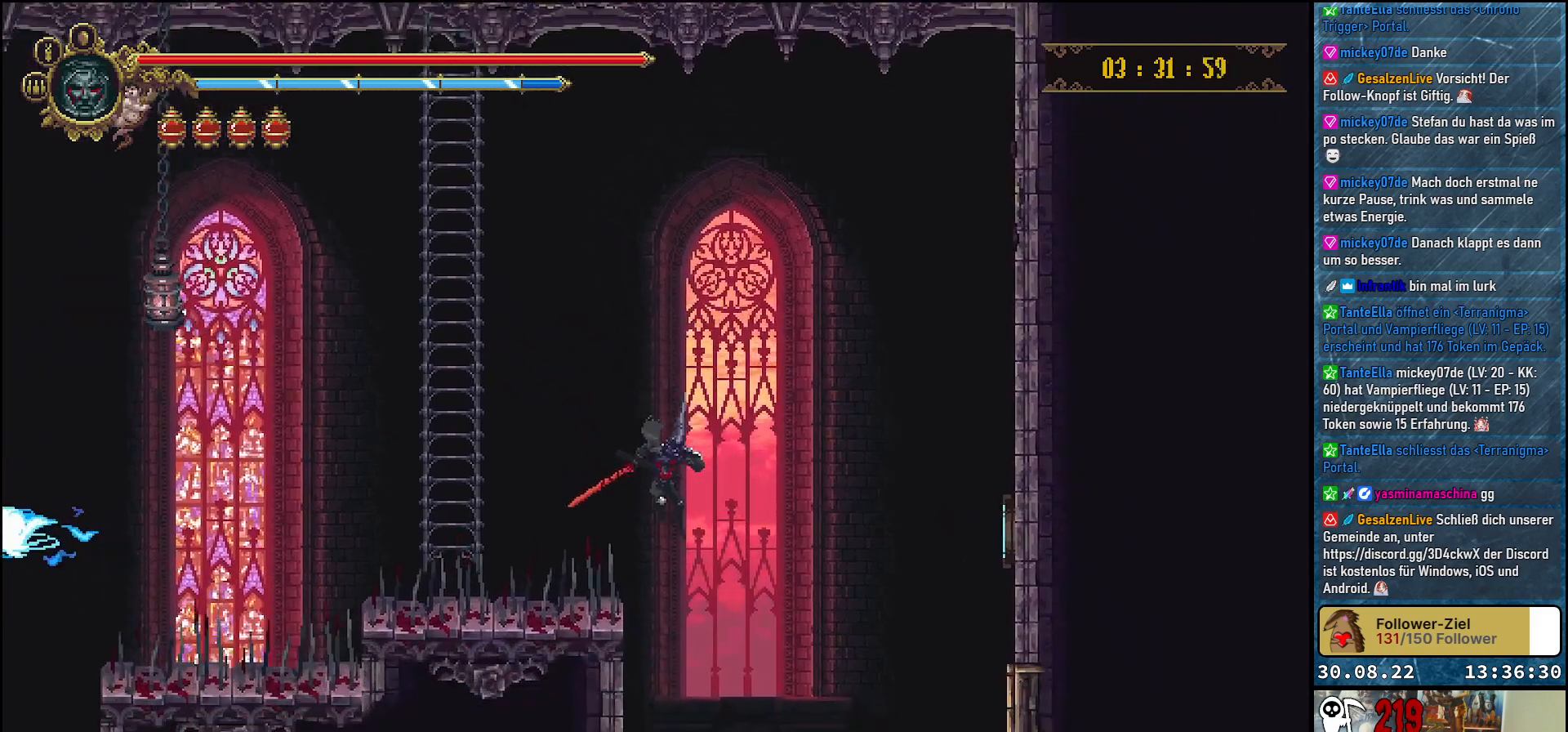
{"buttons": ["B"], "left_stick": "center", "right_stick": "center", "events": [[500, "B", "down"]]}
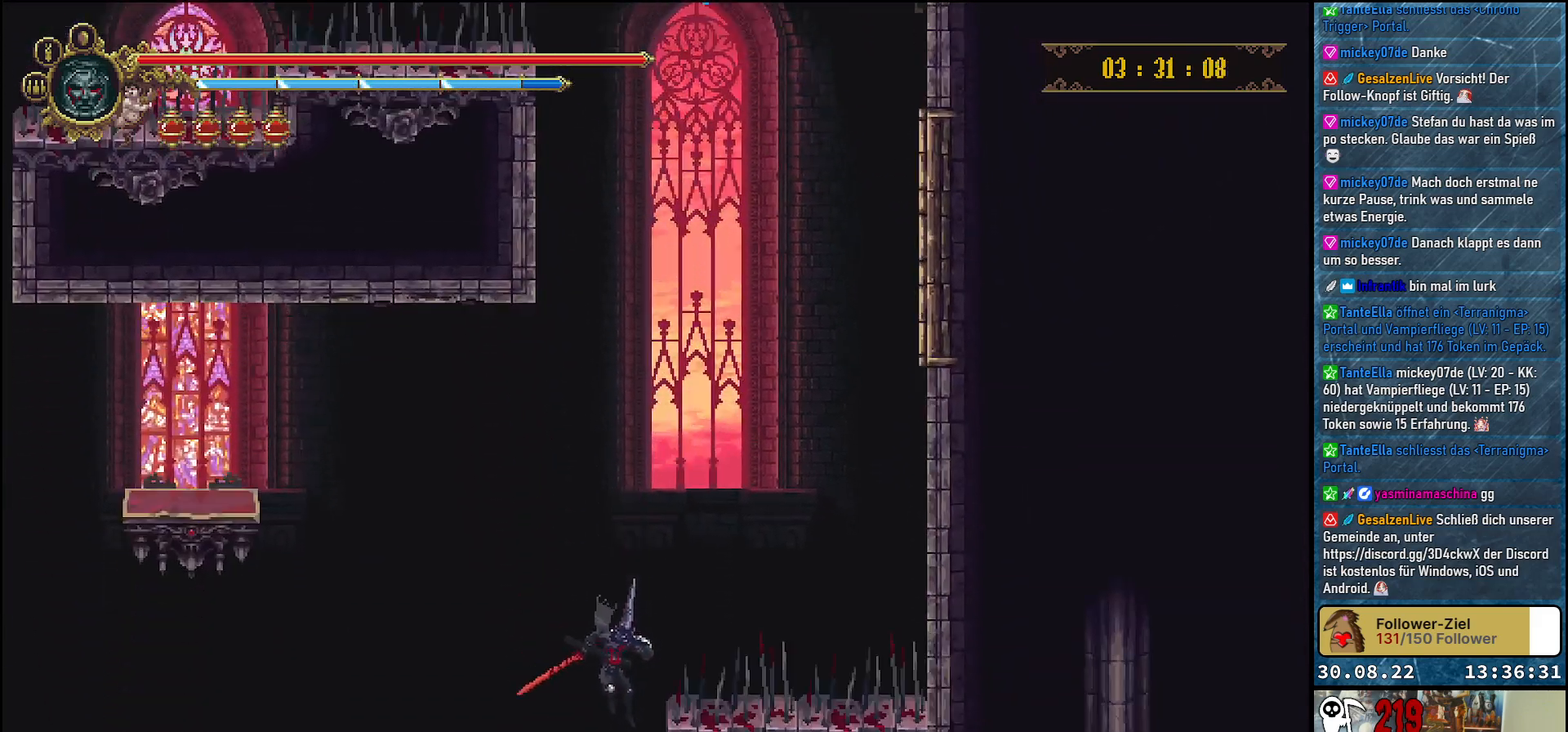
{"buttons": [], "left_stick": "center", "right_stick": "center", "events": [[83, "B", "up"]]}
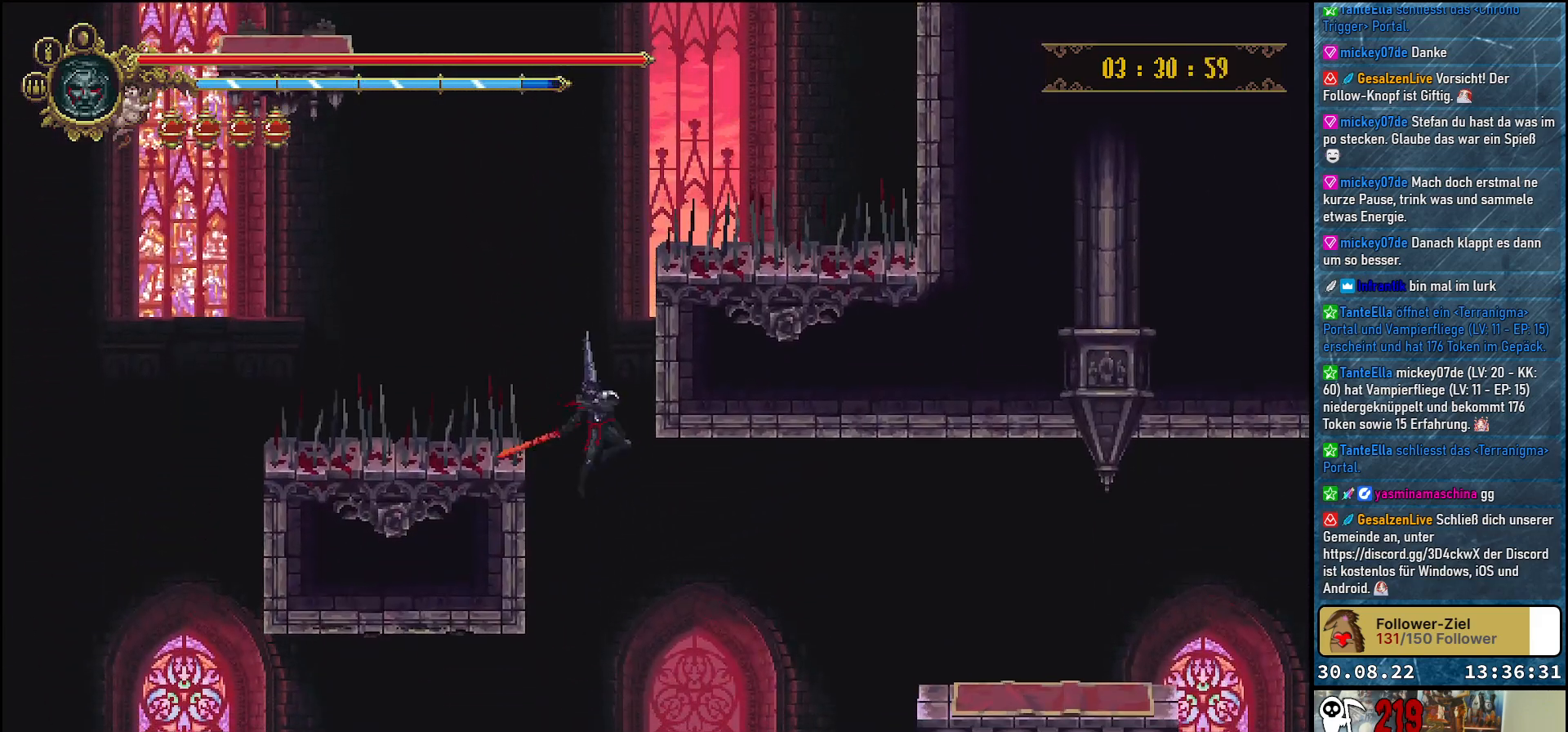
{"buttons": ["DPAD_RIGHT"], "left_stick": "center", "right_stick": "center", "events": [[350, "DPAD_RIGHT", "down"]]}
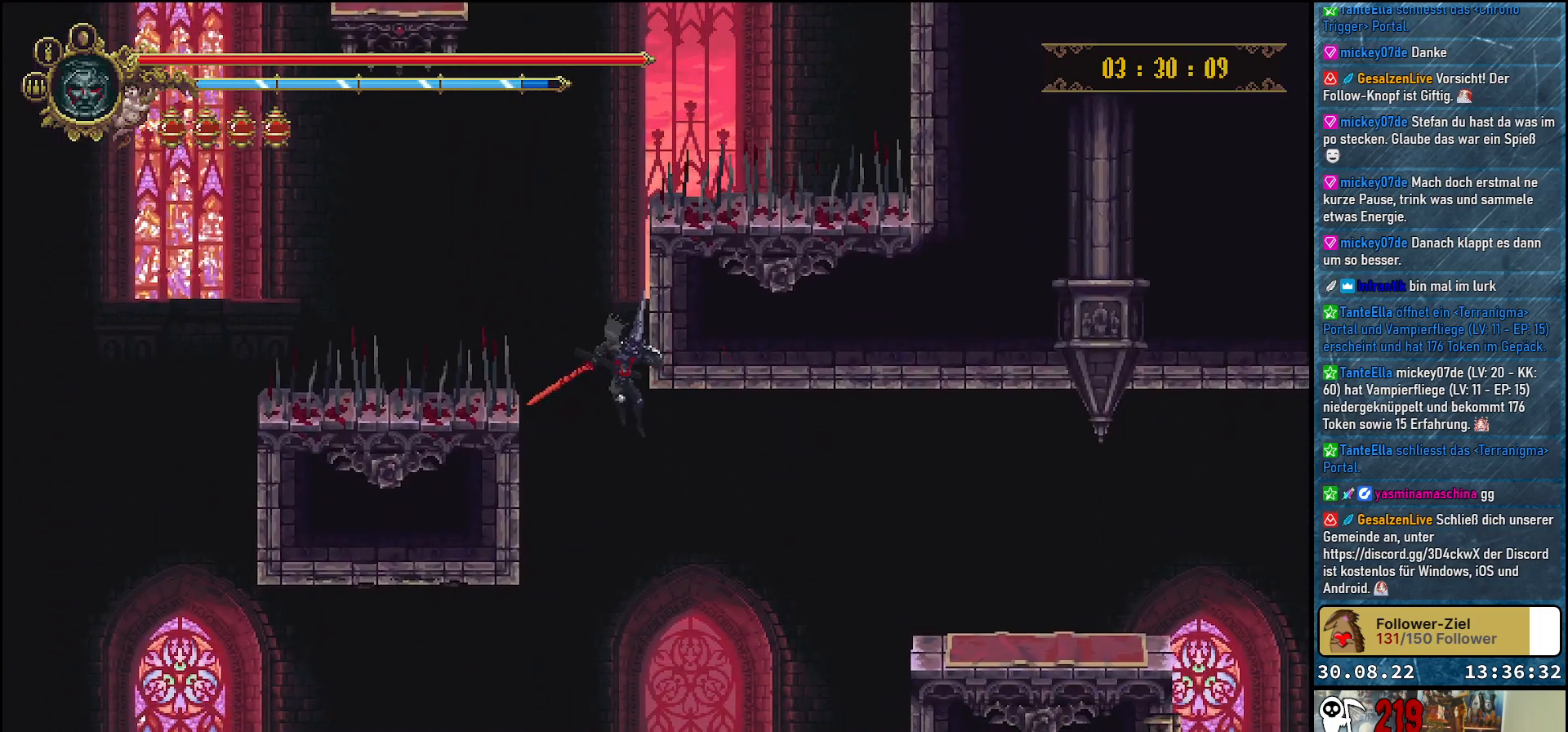
{"buttons": ["DPAD_RIGHT"], "left_stick": "center", "right_stick": "center", "events": []}
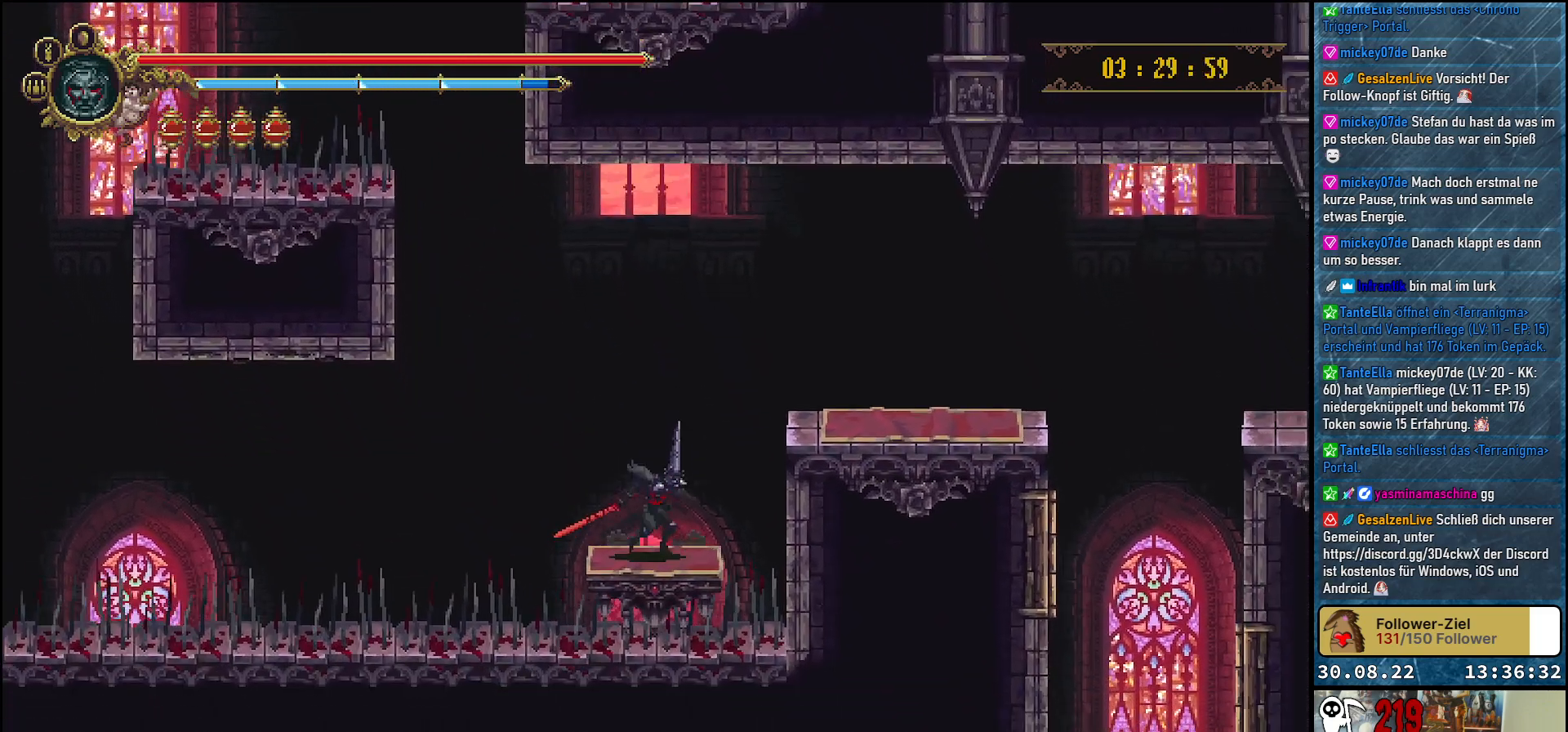
{"buttons": ["DPAD_RIGHT"], "left_stick": "center", "right_stick": "center", "events": [[17, "A", "down"], [183, "A", "up"]]}
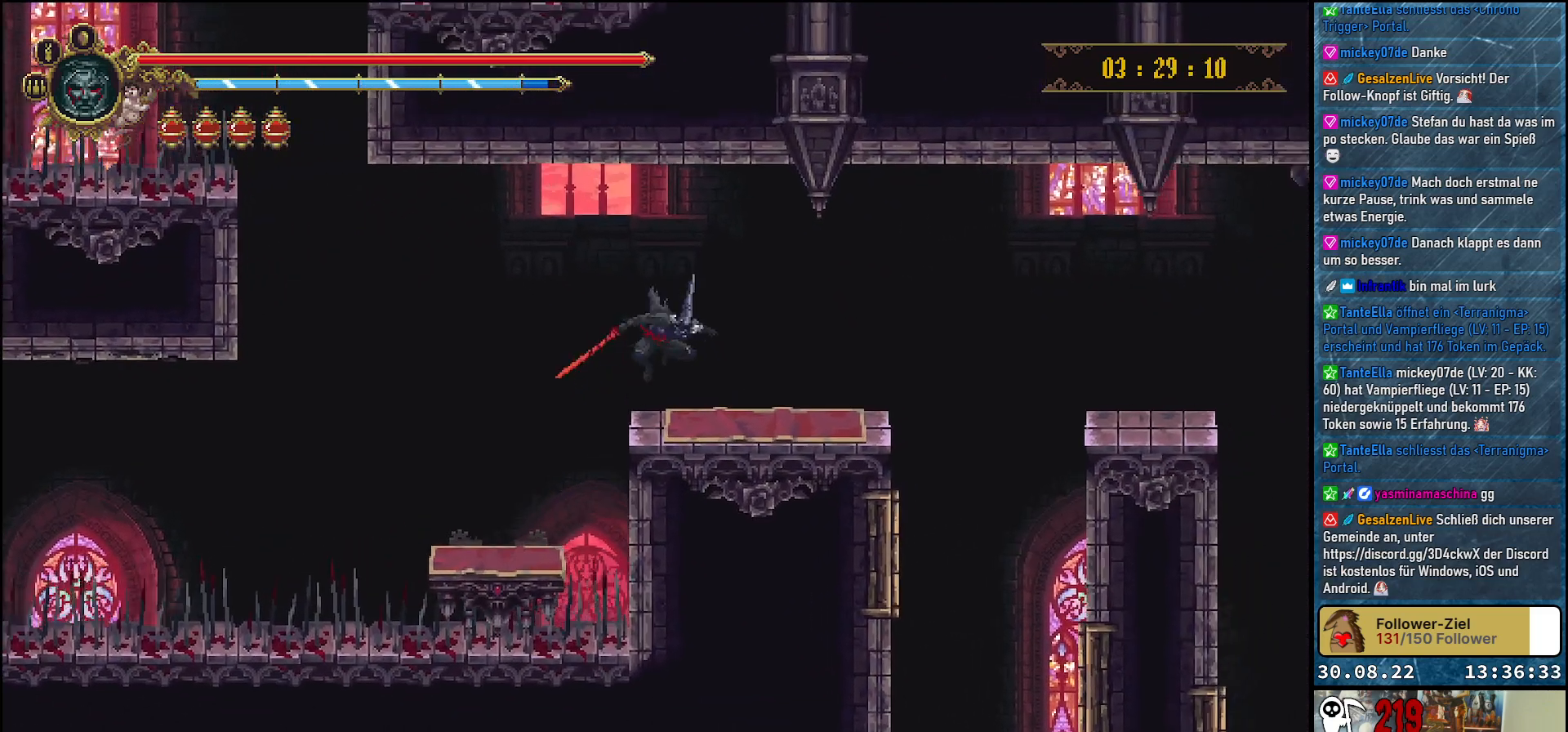
{"buttons": ["DPAD_RIGHT"], "left_stick": "center", "right_stick": "center", "events": []}
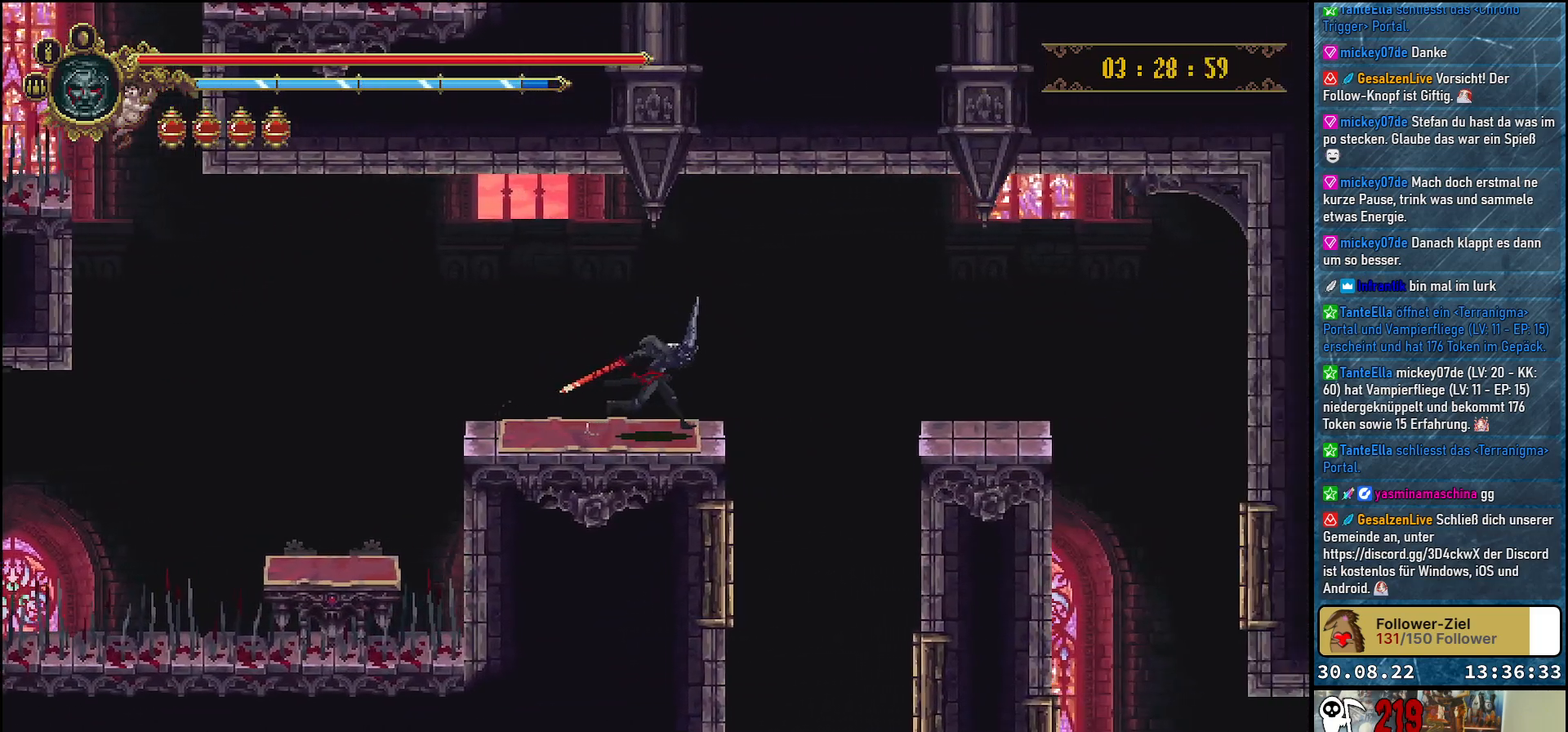
{"buttons": ["DPAD_RIGHT"], "left_stick": "center", "right_stick": "center", "events": [[17, "A", "down"], [100, "A", "up"]]}
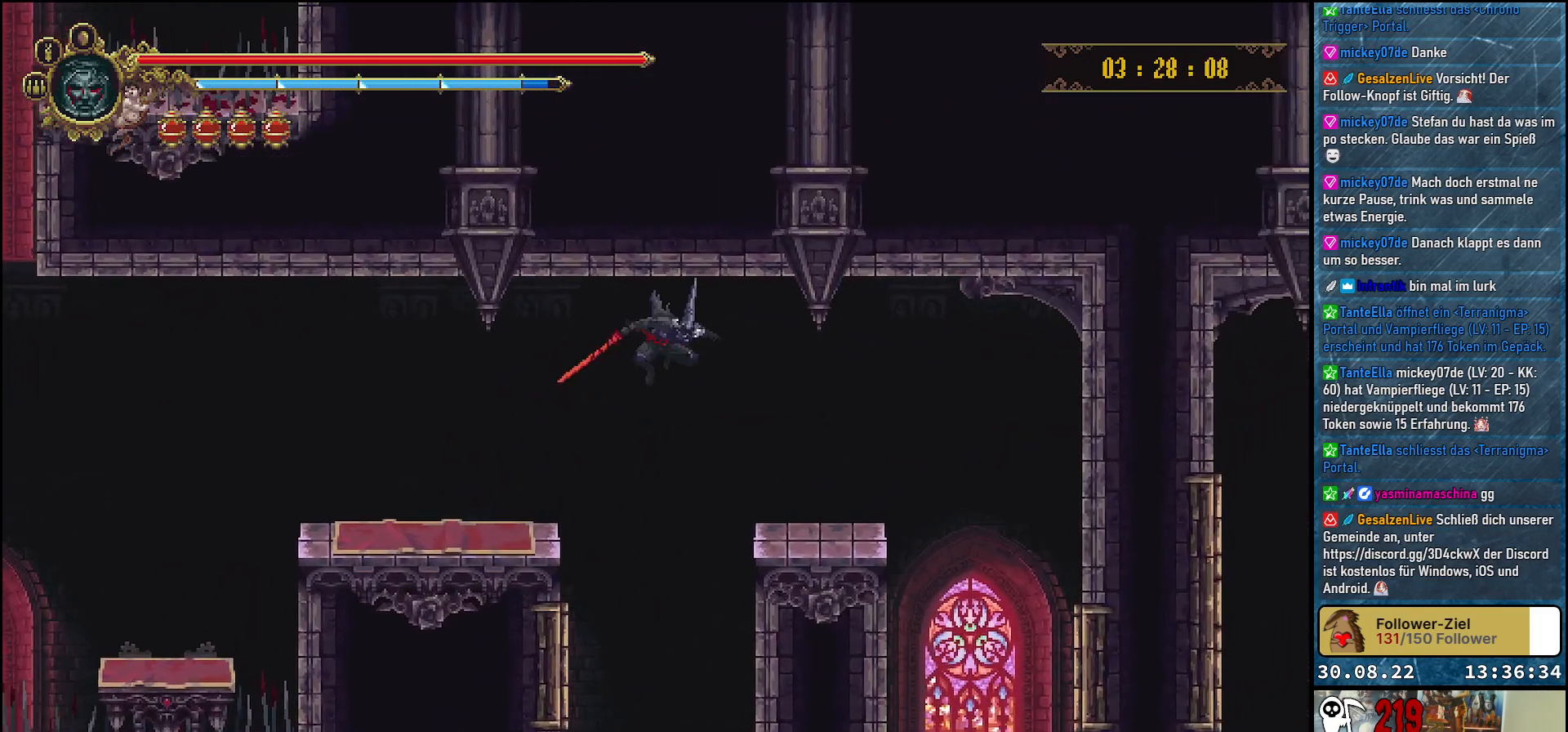
{"buttons": ["DPAD_RIGHT"], "left_stick": "center", "right_stick": "center", "events": []}
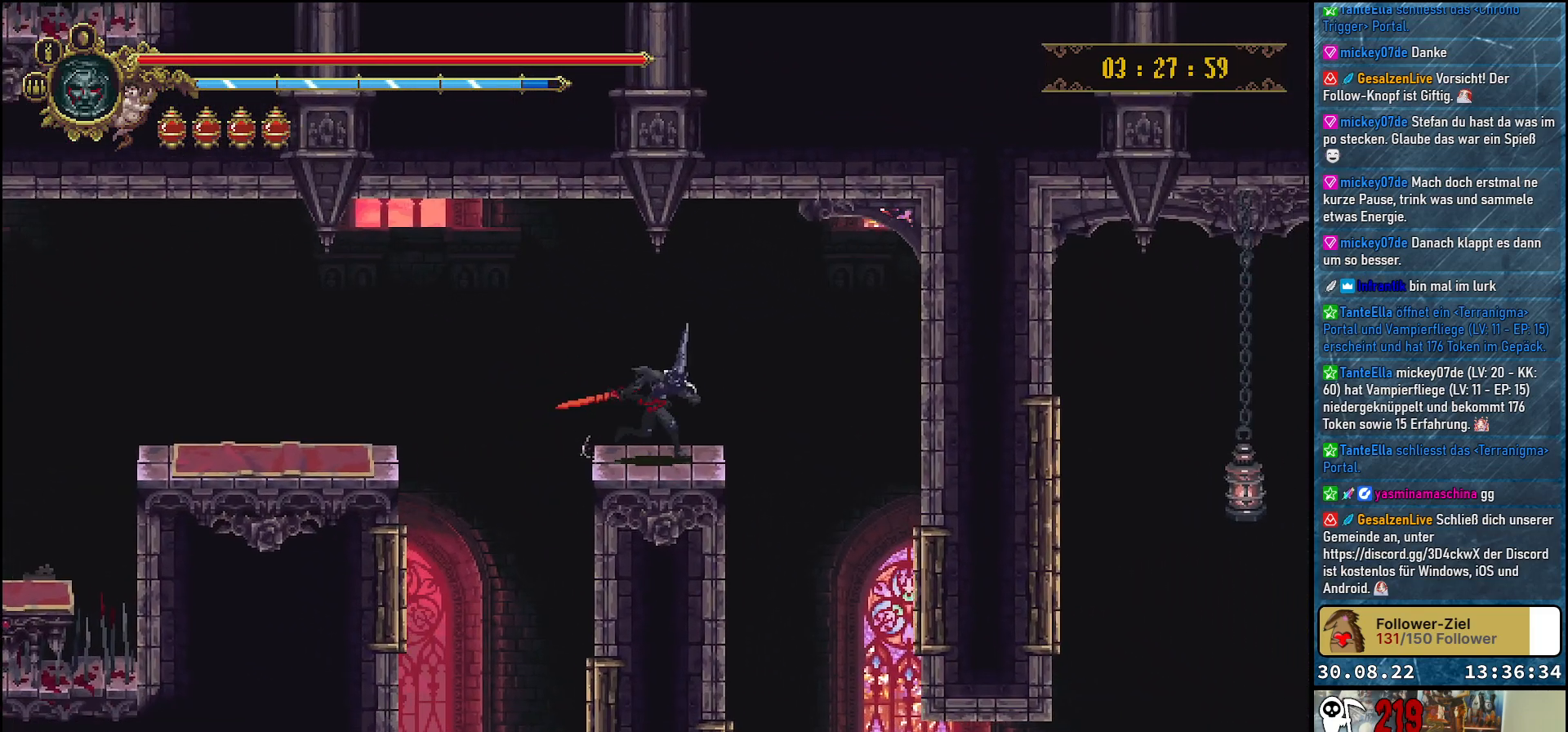
{"buttons": [], "left_stick": "center", "right_stick": "center", "events": [[417, "DPAD_RIGHT", "up"]]}
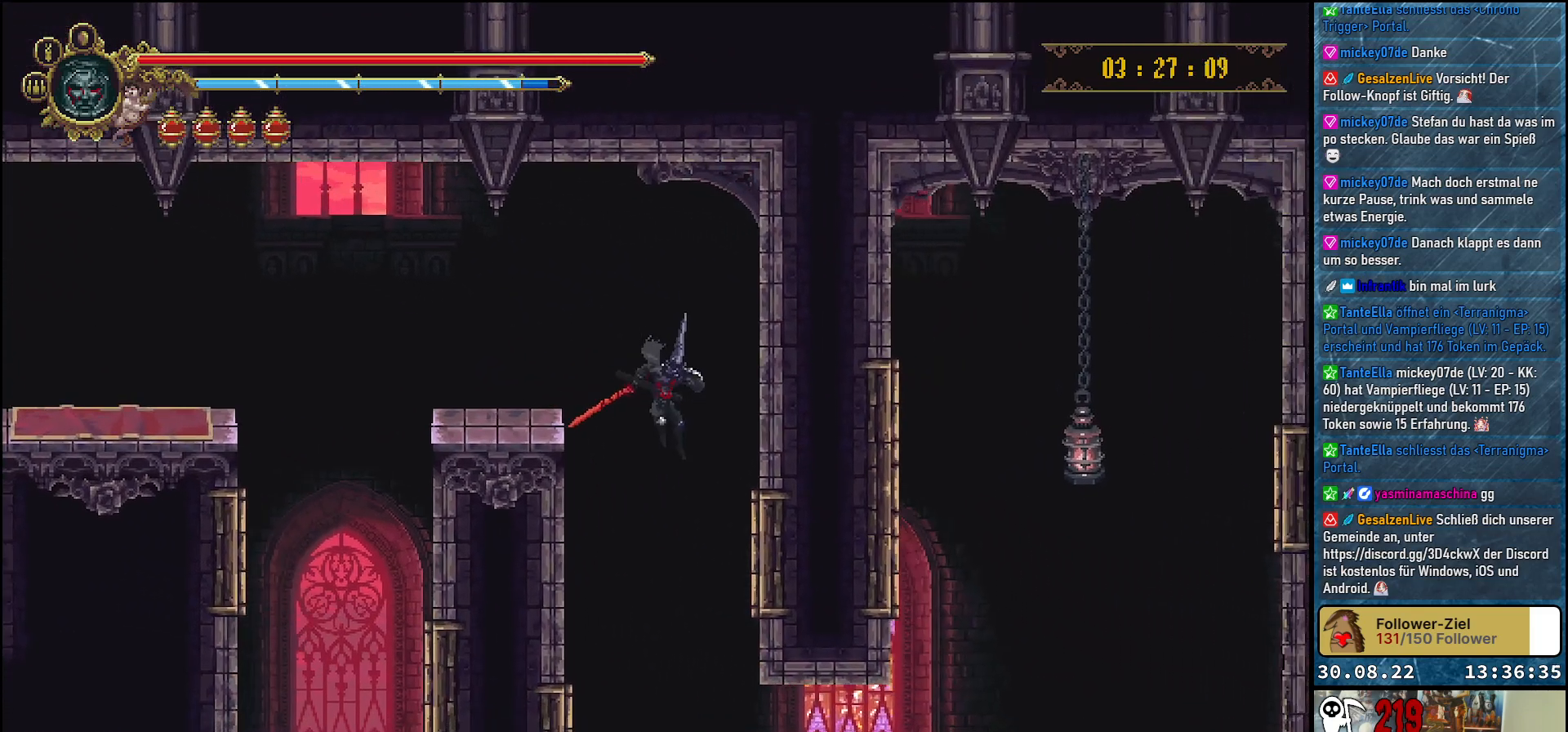
{"buttons": ["R2", "DPAD_RIGHT"], "left_stick": "center", "right_stick": "center", "events": [[283, "DPAD_RIGHT", "down"], [333, "R2", "down"]]}
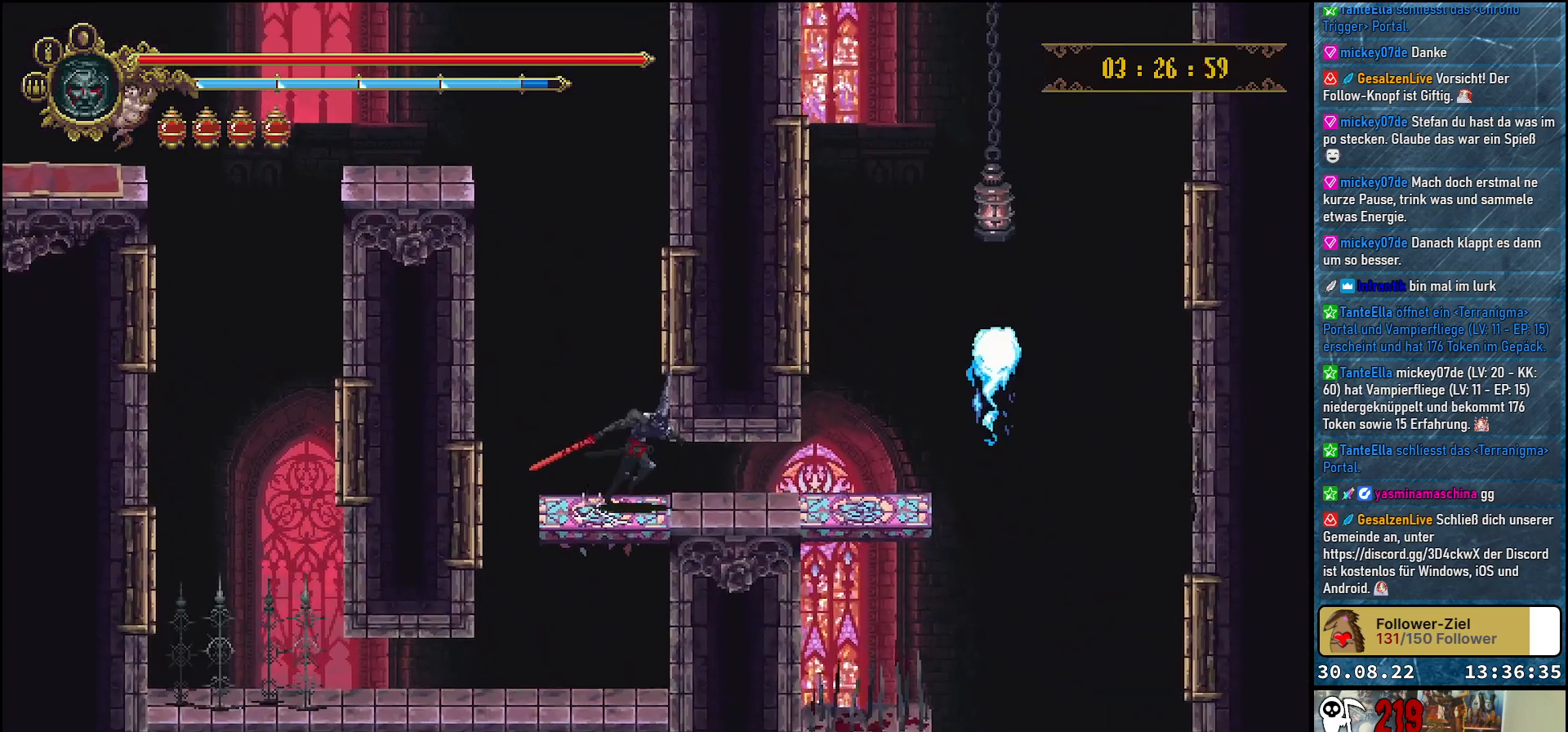
{"buttons": ["R2", "DPAD_RIGHT"], "left_stick": "center", "right_stick": "center", "events": [[17, "R2", "up"], [367, "R2", "down"]]}
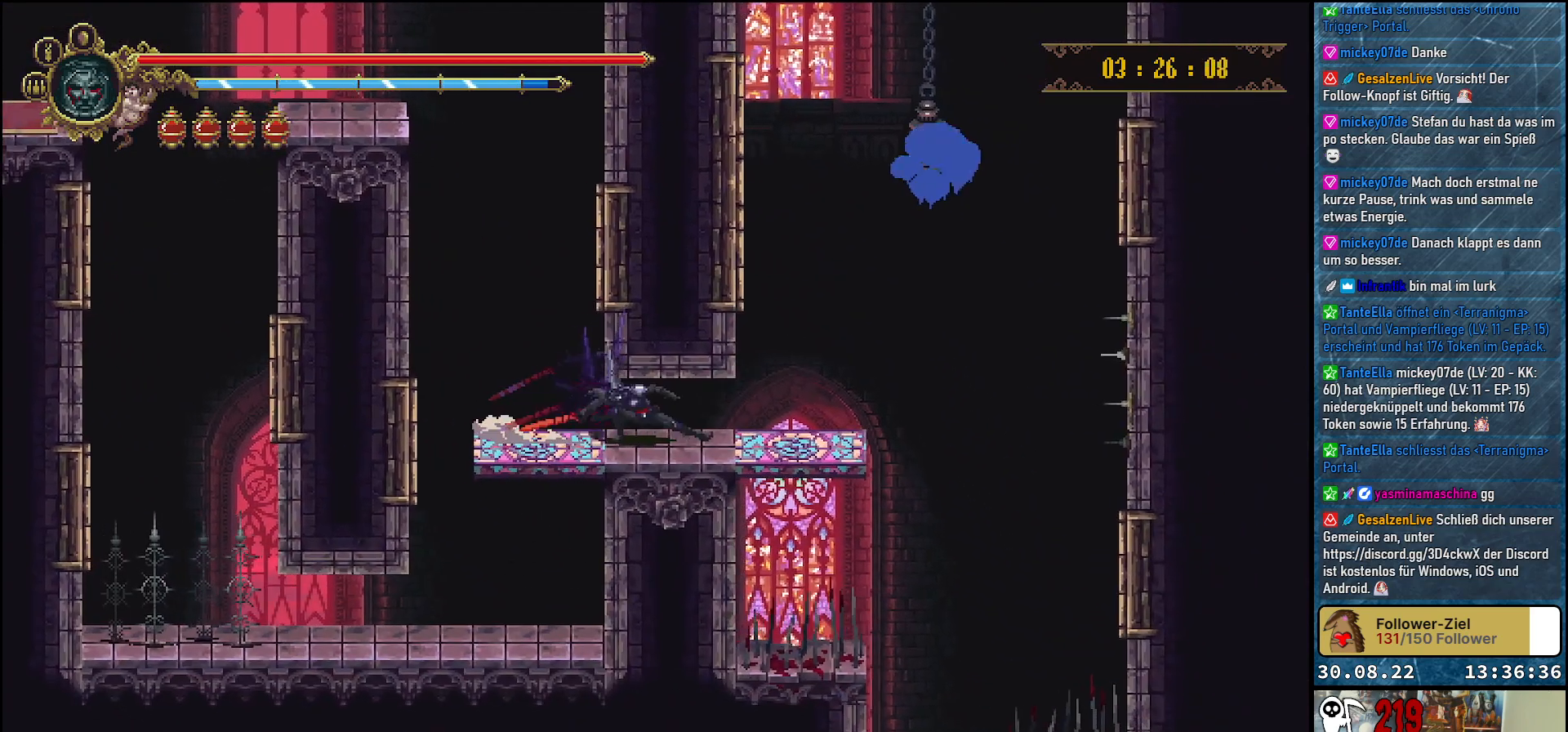
{"buttons": [], "left_stick": "center", "right_stick": "center", "events": [[33, "R2", "up"], [200, "DPAD_RIGHT", "up"]]}
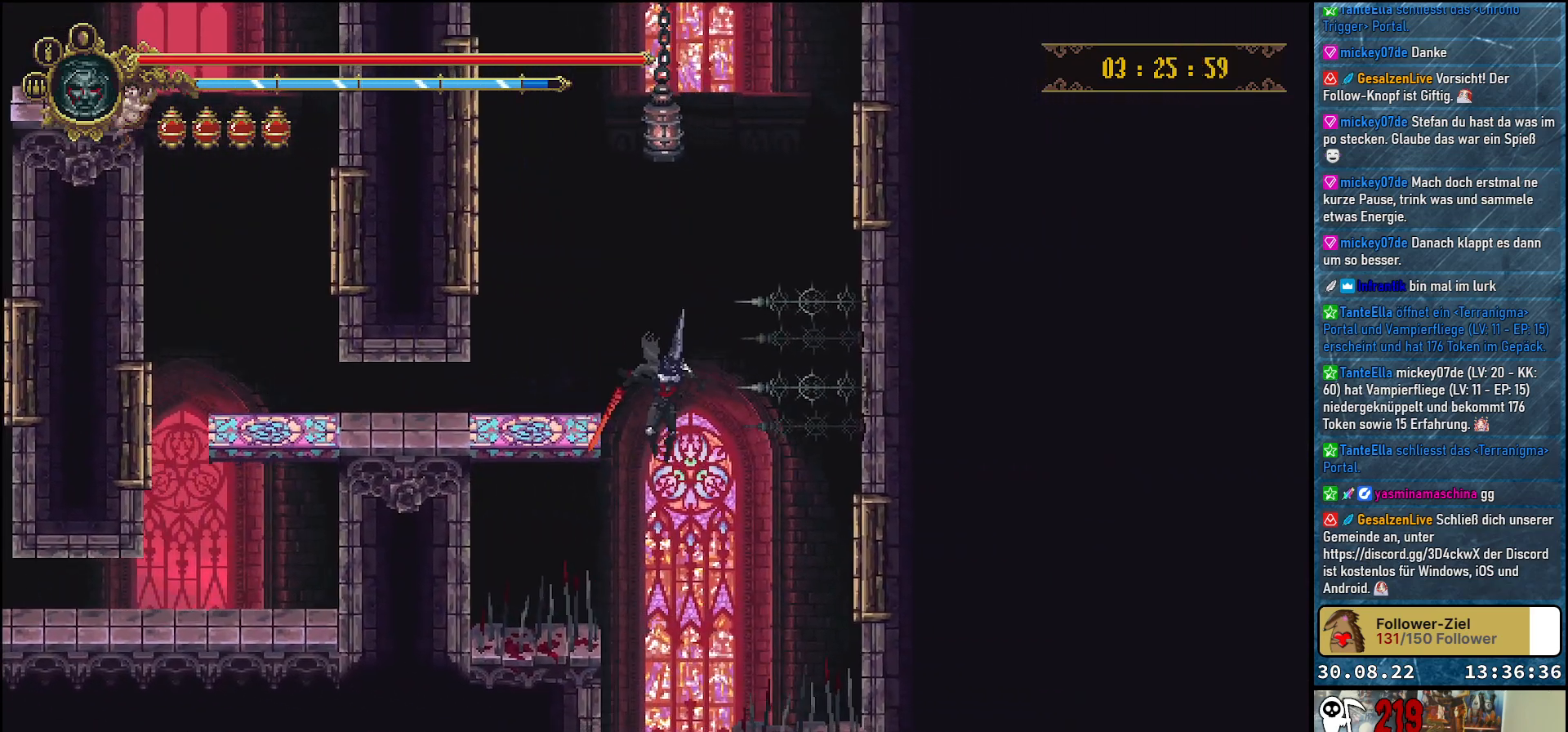
{"buttons": [], "left_stick": "center", "right_stick": "center", "events": []}
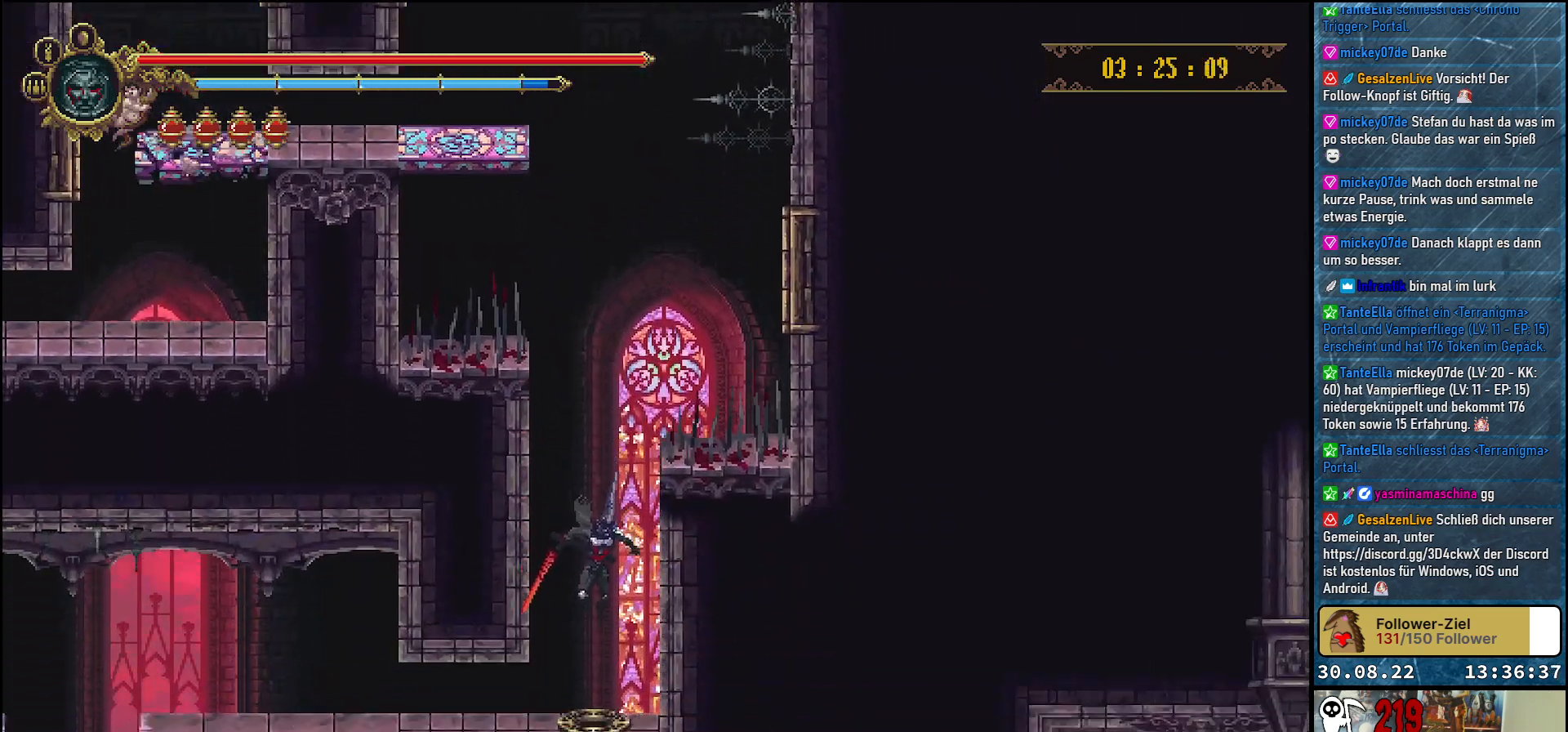
{"buttons": ["DPAD_LEFT"], "left_stick": "center", "right_stick": "center", "events": [[67, "DPAD_LEFT", "down"]]}
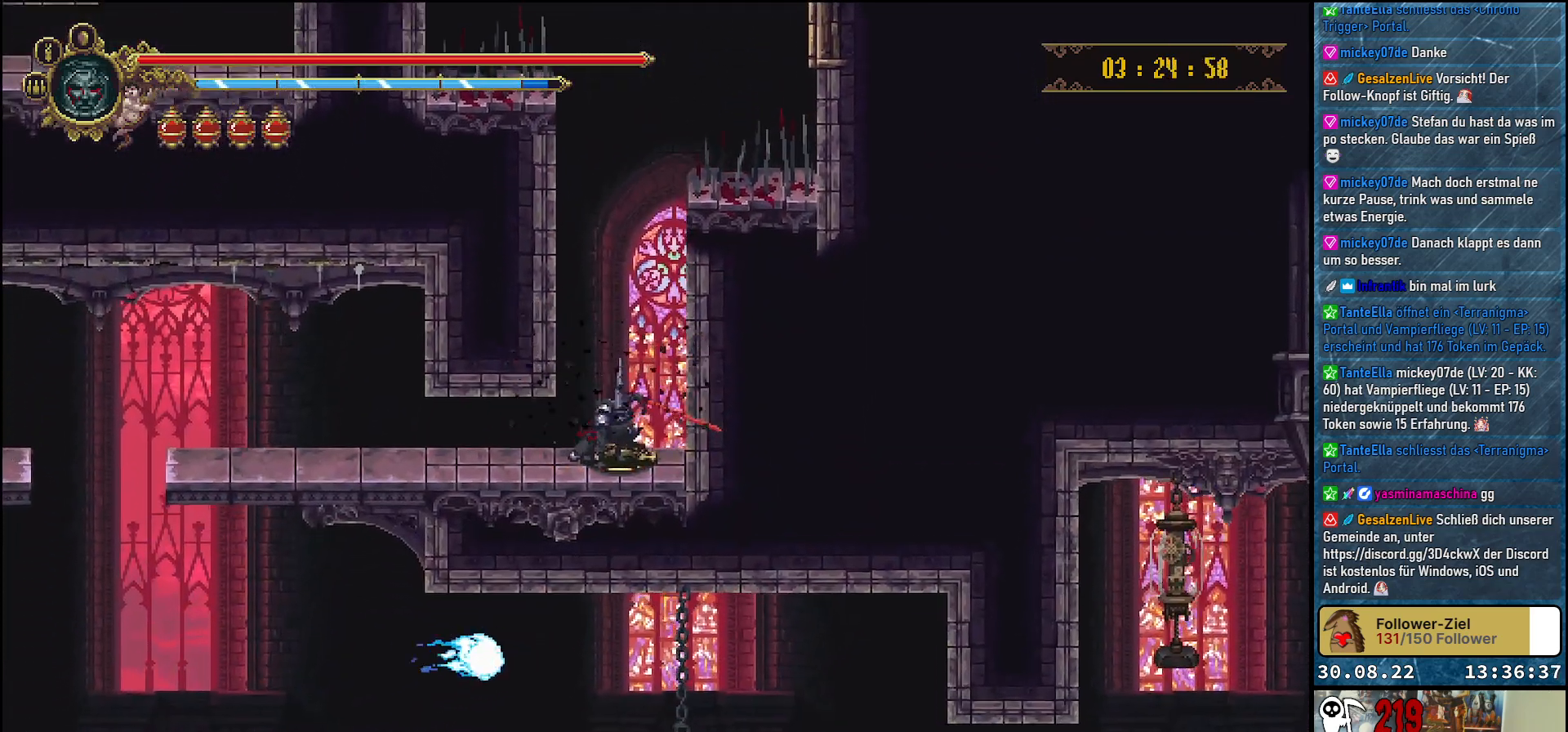
{"buttons": ["R2", "DPAD_LEFT"], "left_stick": "center", "right_stick": "center", "events": [[417, "R2", "down"]]}
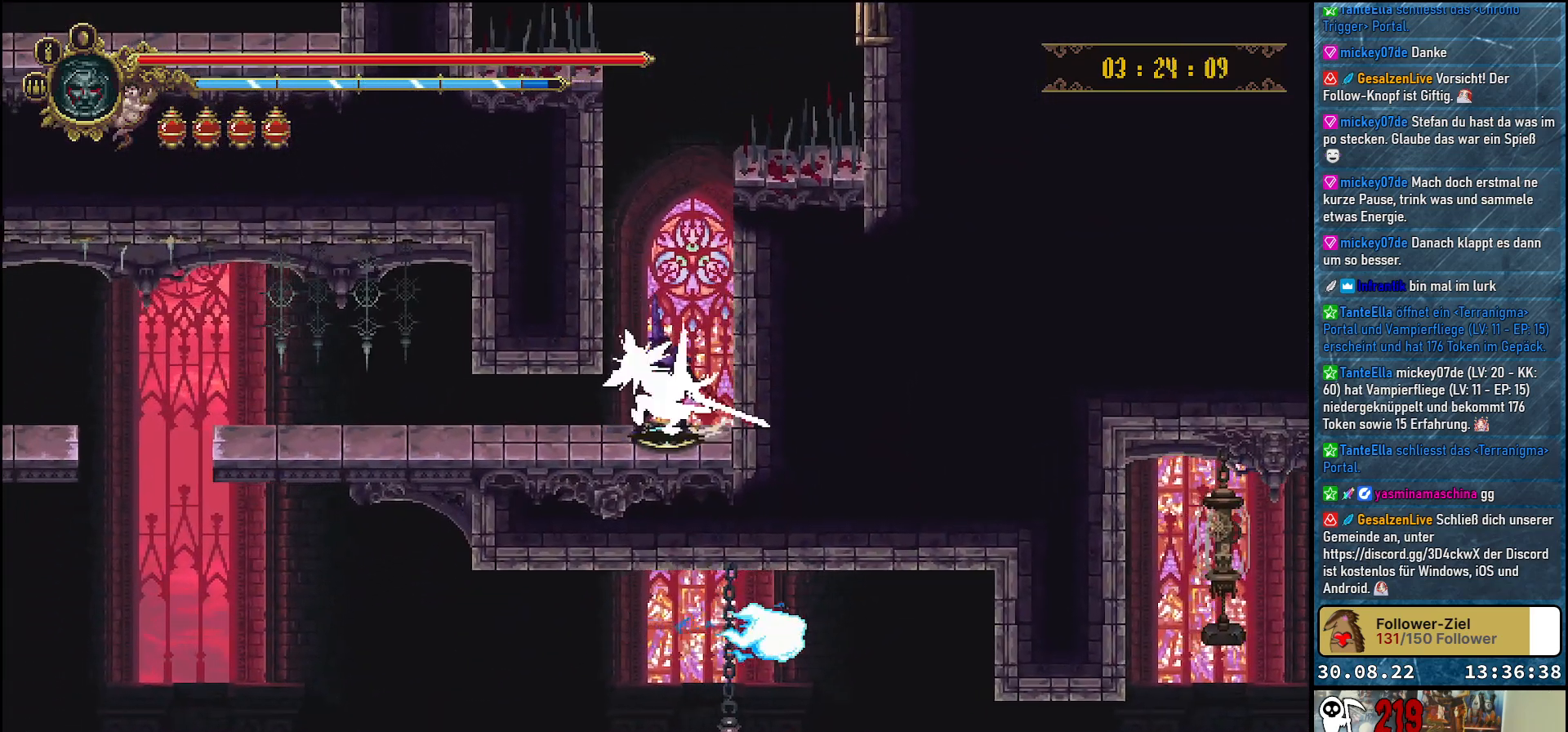
{"buttons": ["DPAD_LEFT"], "left_stick": "center", "right_stick": "center", "events": [[83, "R2", "up"]]}